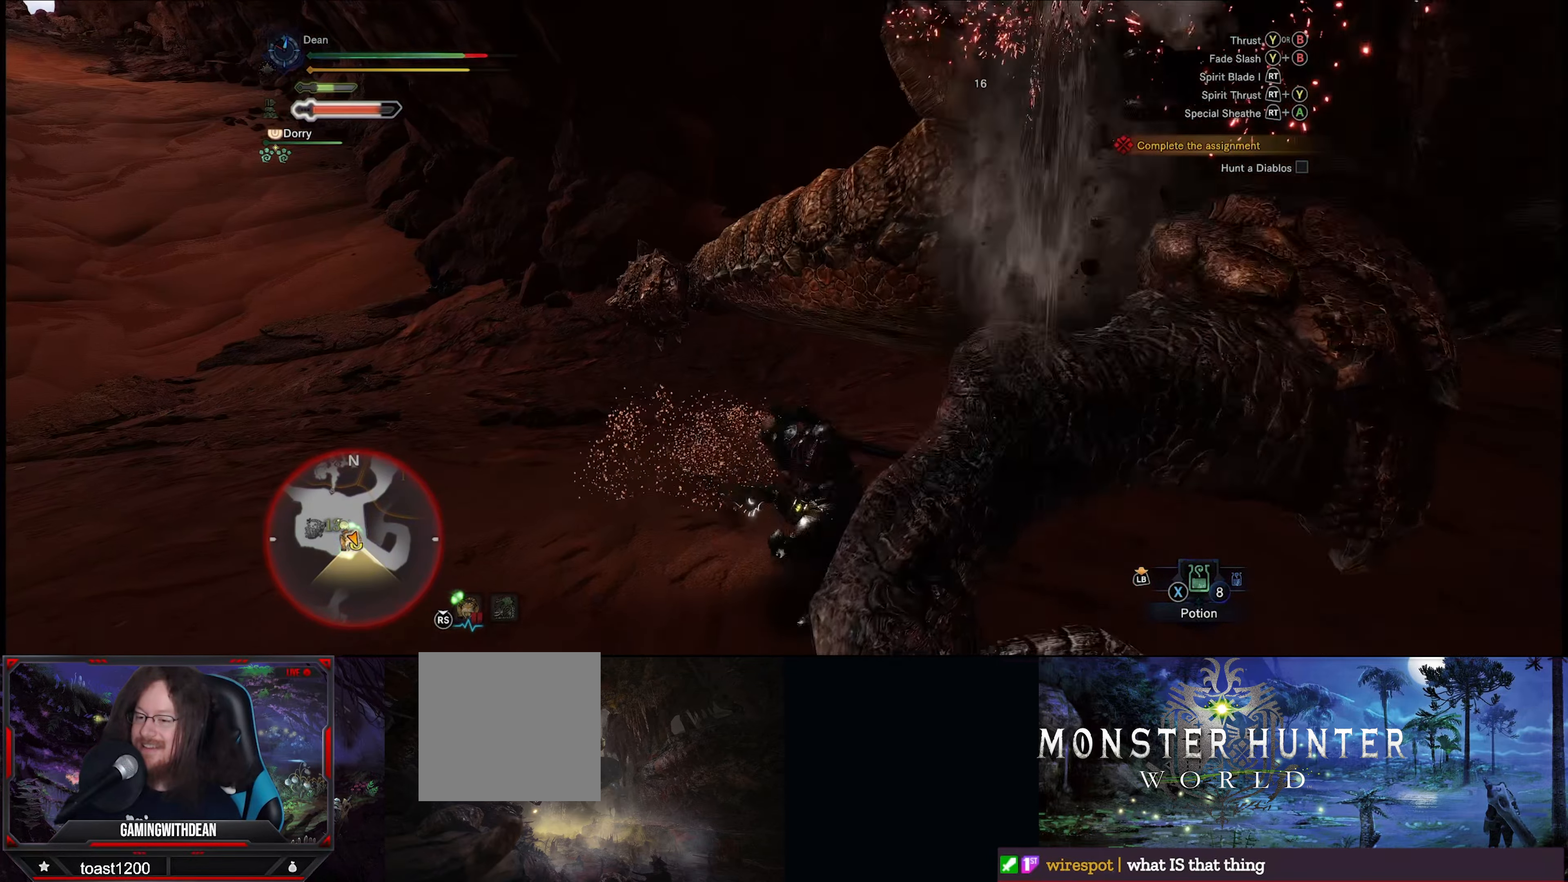
Gameplay with a controller (Xbox layout); each line is a JSON object with the inputs held at the frame after it. "events" lists button and stick changes between this image and that frame as [ms after this image, input, new state], when the widget could be followed in between. Not read: L3 R3.
{"buttons": [], "left_stick": "up-left", "right_stick": "right", "events": [[34, "left_stick", "up-left"], [84, "A", "up"], [367, "right_stick", "right"]]}
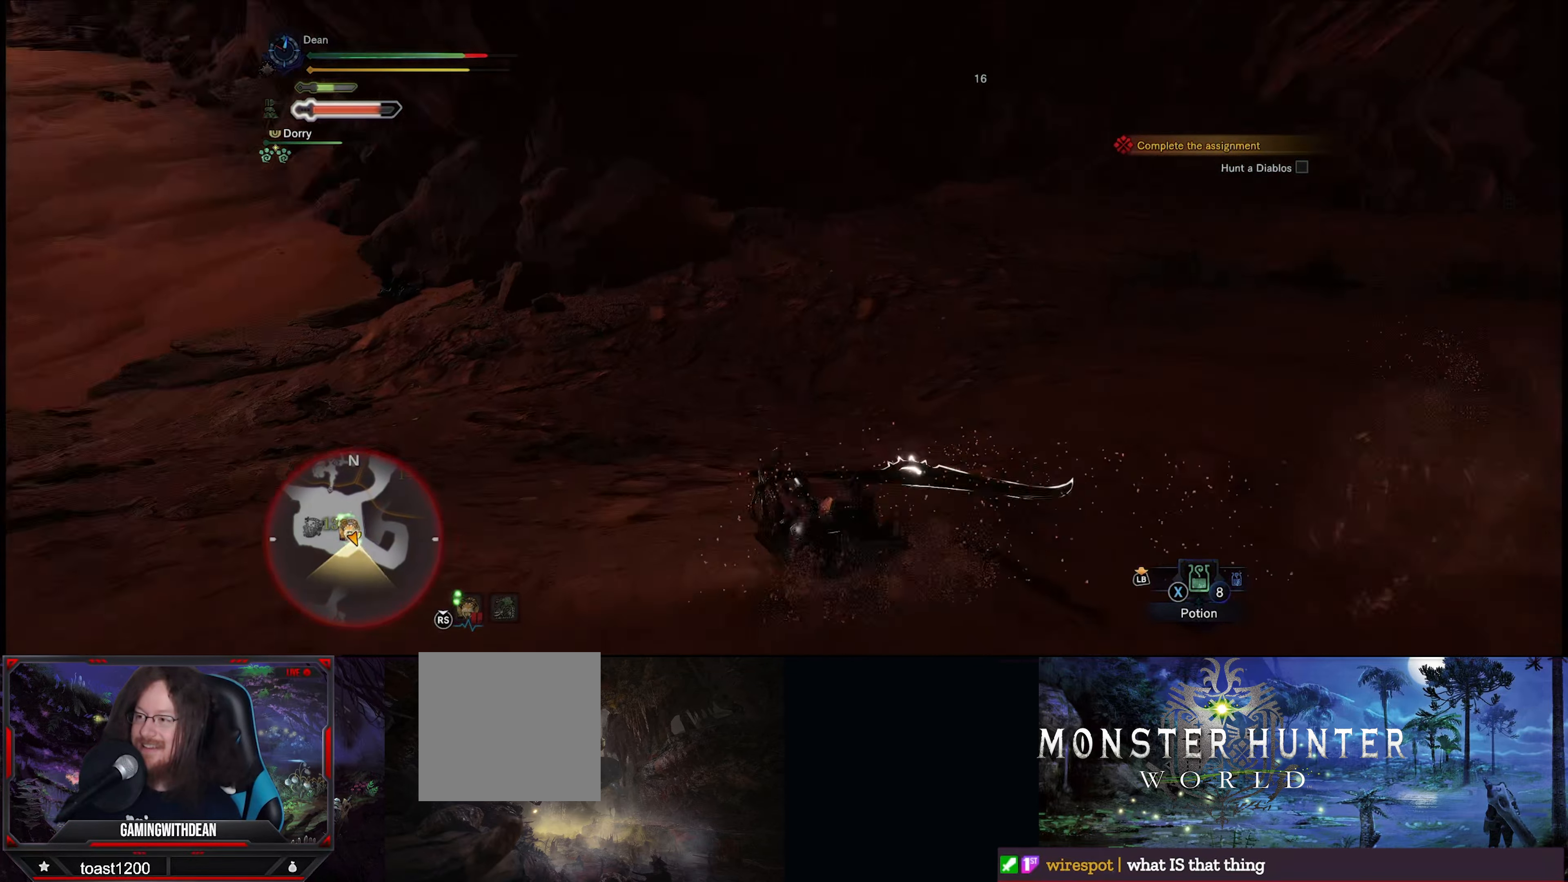
{"buttons": [], "left_stick": "up", "right_stick": "right", "events": [[300, "left_stick", "up"]]}
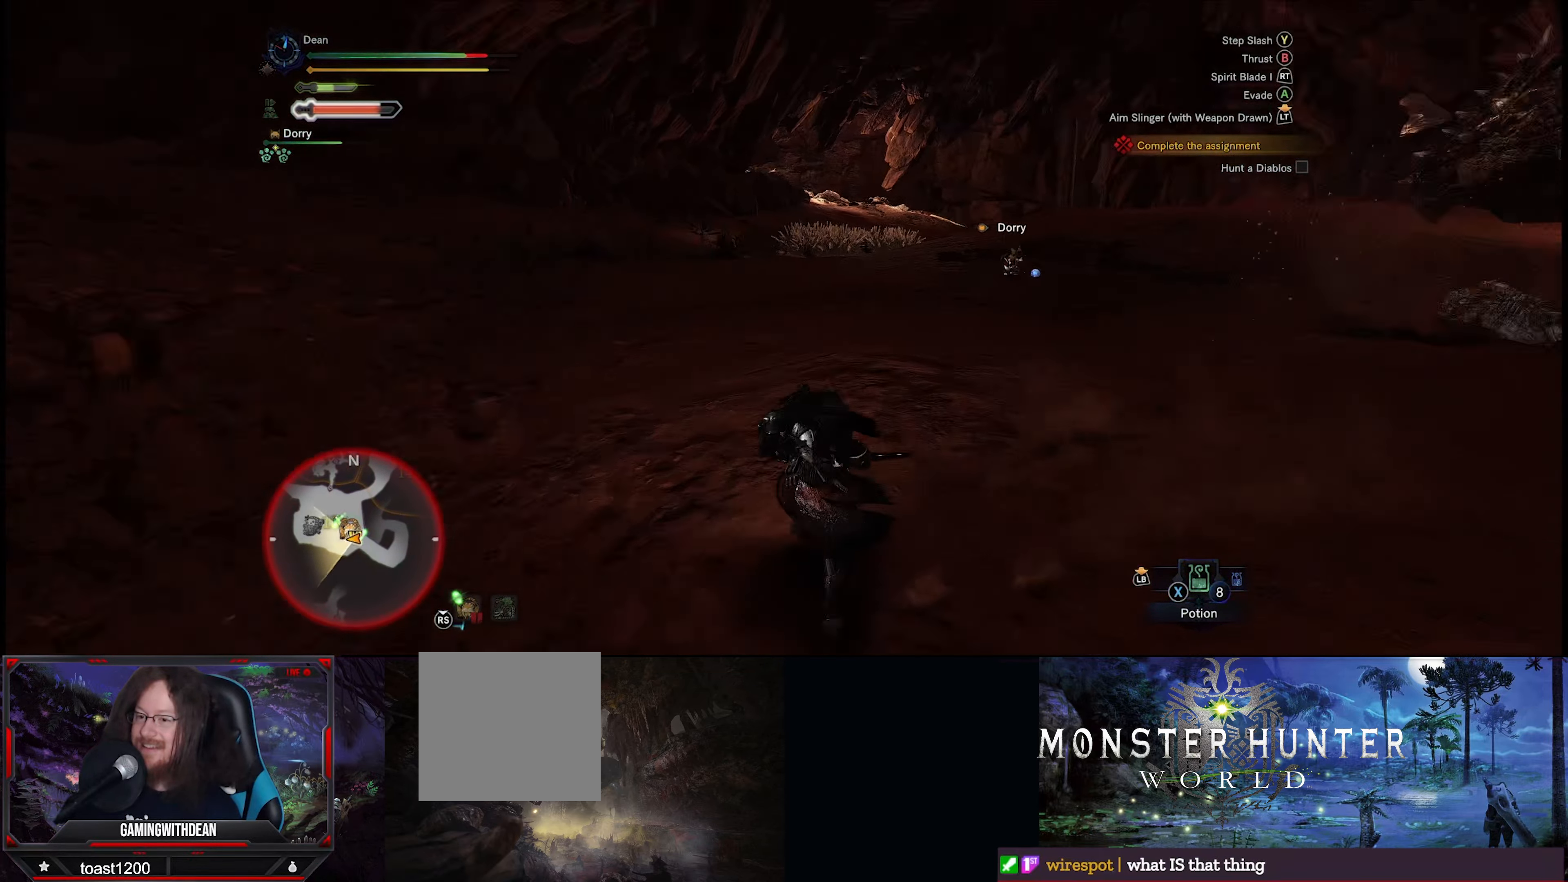
{"buttons": [], "left_stick": "up-right", "right_stick": "right", "events": [[117, "right_stick", "center"], [267, "left_stick", "up-right"], [300, "right_stick", "right"]]}
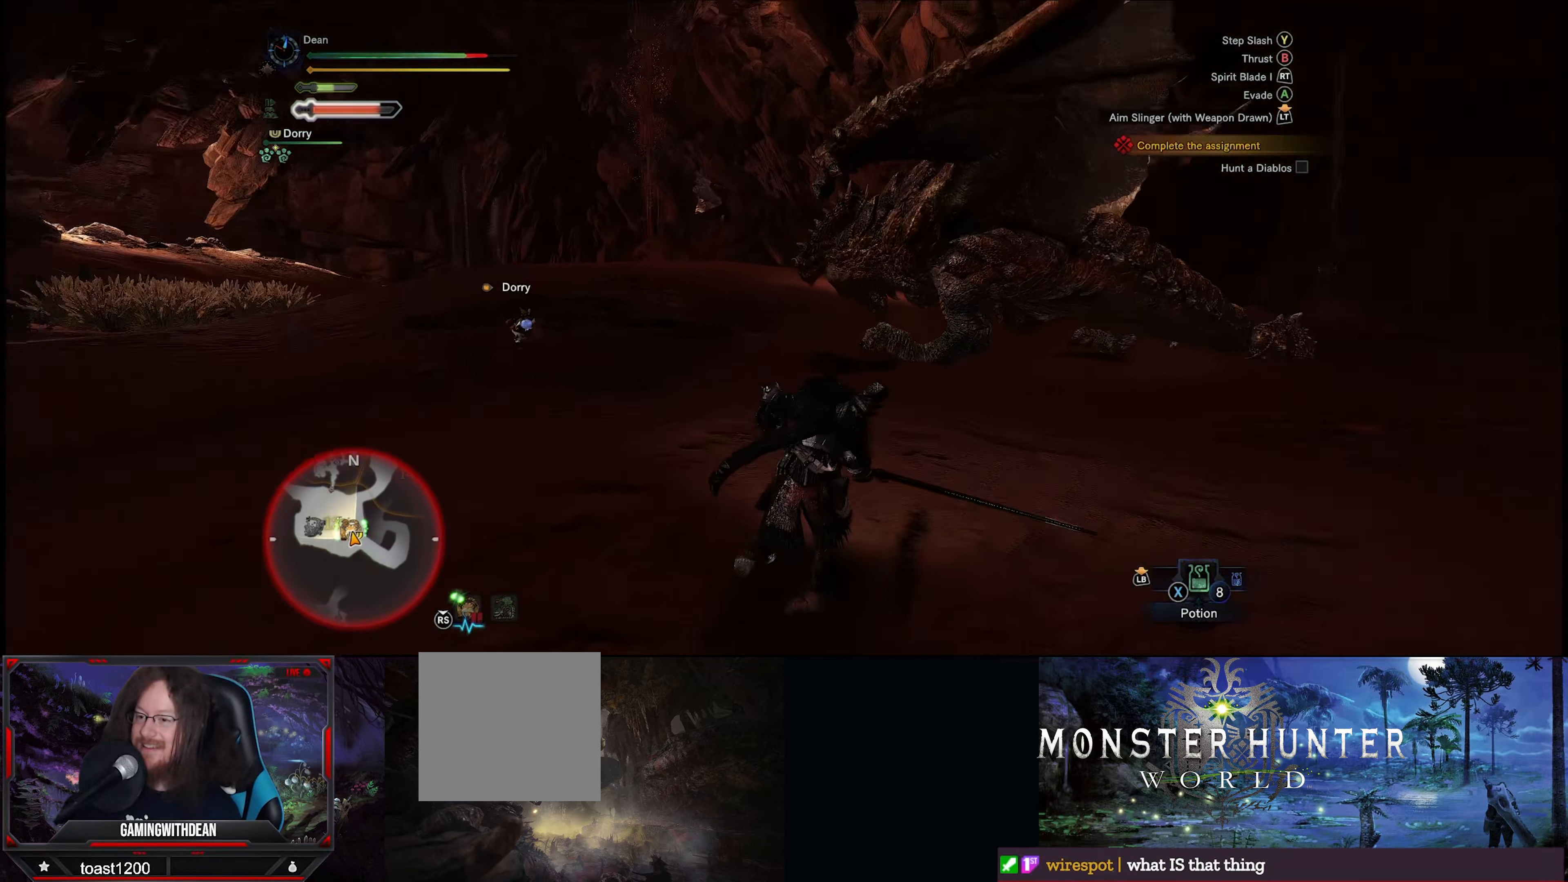
{"buttons": [], "left_stick": "up-right", "right_stick": "down-right", "events": [[17, "right_stick", "center"], [284, "right_stick", "down-right"]]}
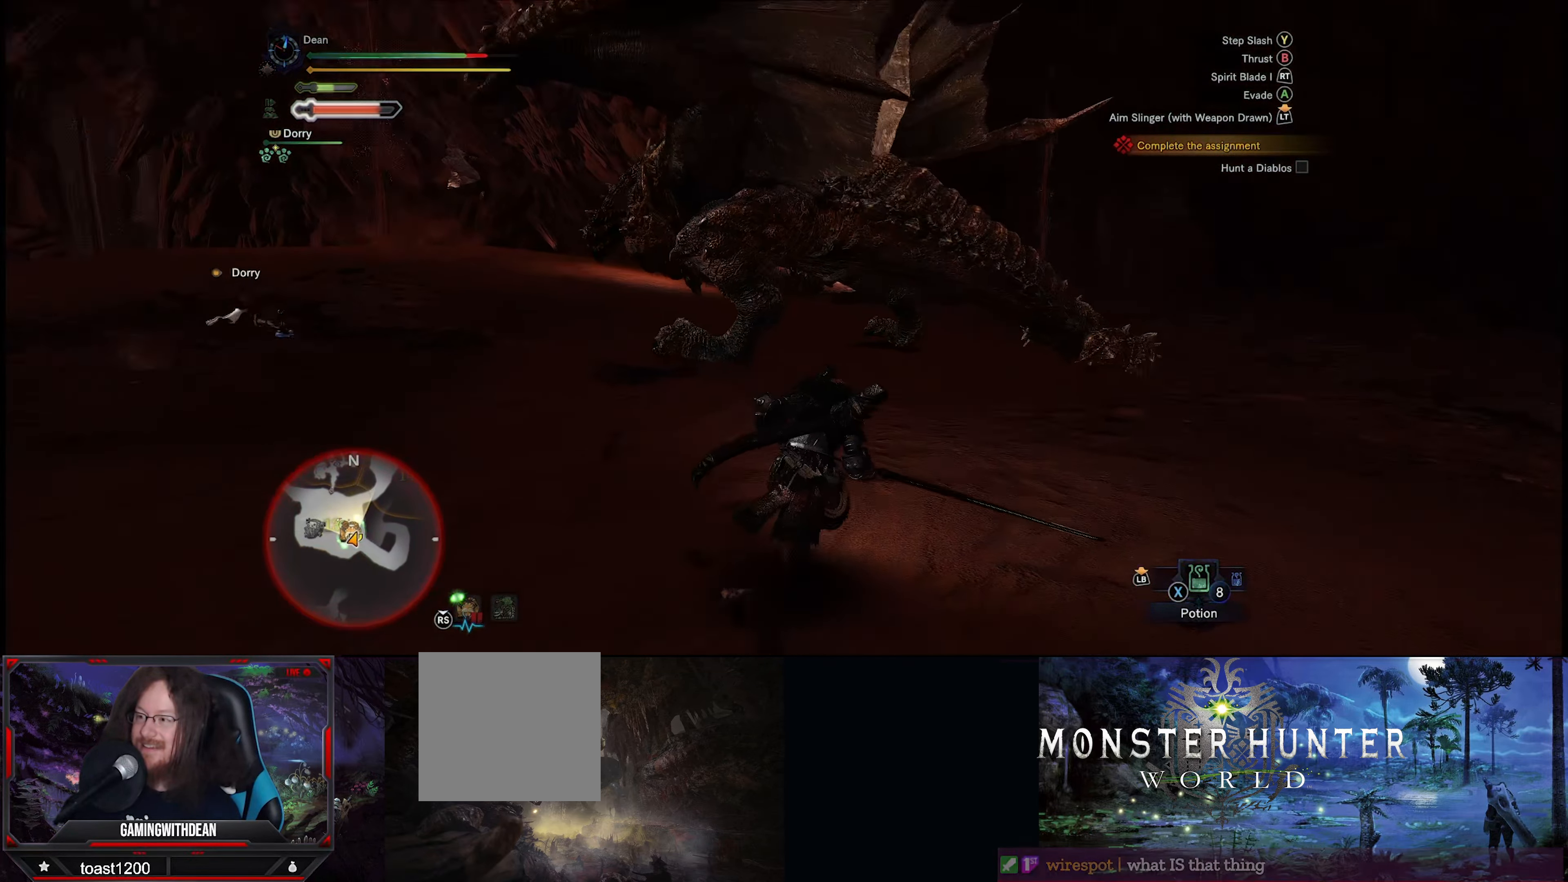
{"buttons": [], "left_stick": "up", "right_stick": "center", "events": [[17, "right_stick", "center"], [100, "left_stick", "up"], [267, "Y", "down"], [367, "Y", "up"]]}
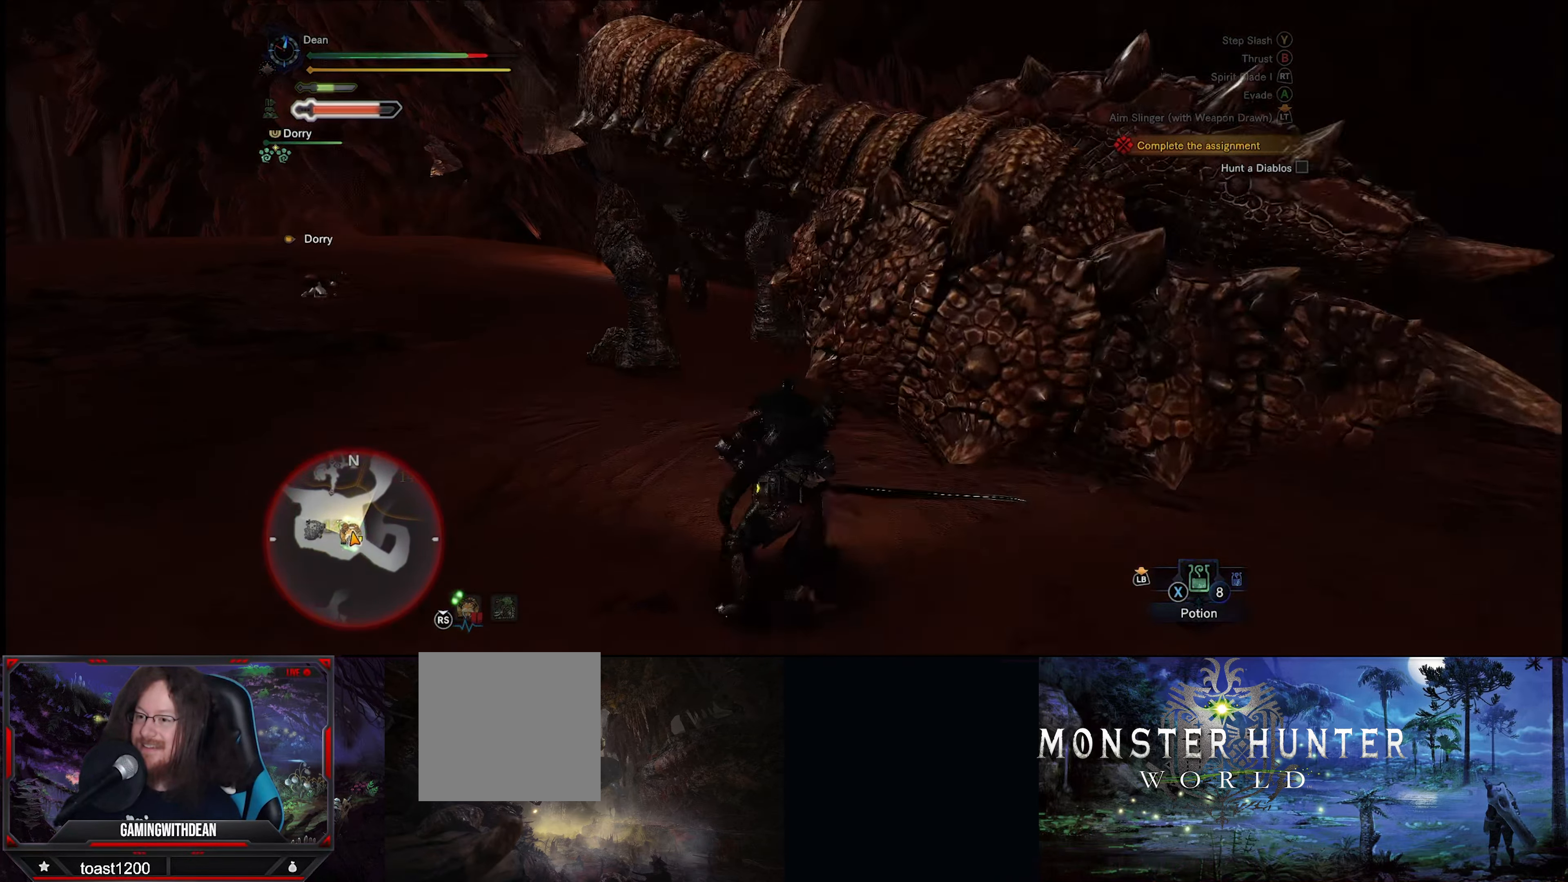
{"buttons": [], "left_stick": "up-left", "right_stick": "center", "events": [[134, "left_stick", "center"], [484, "left_stick", "up-left"]]}
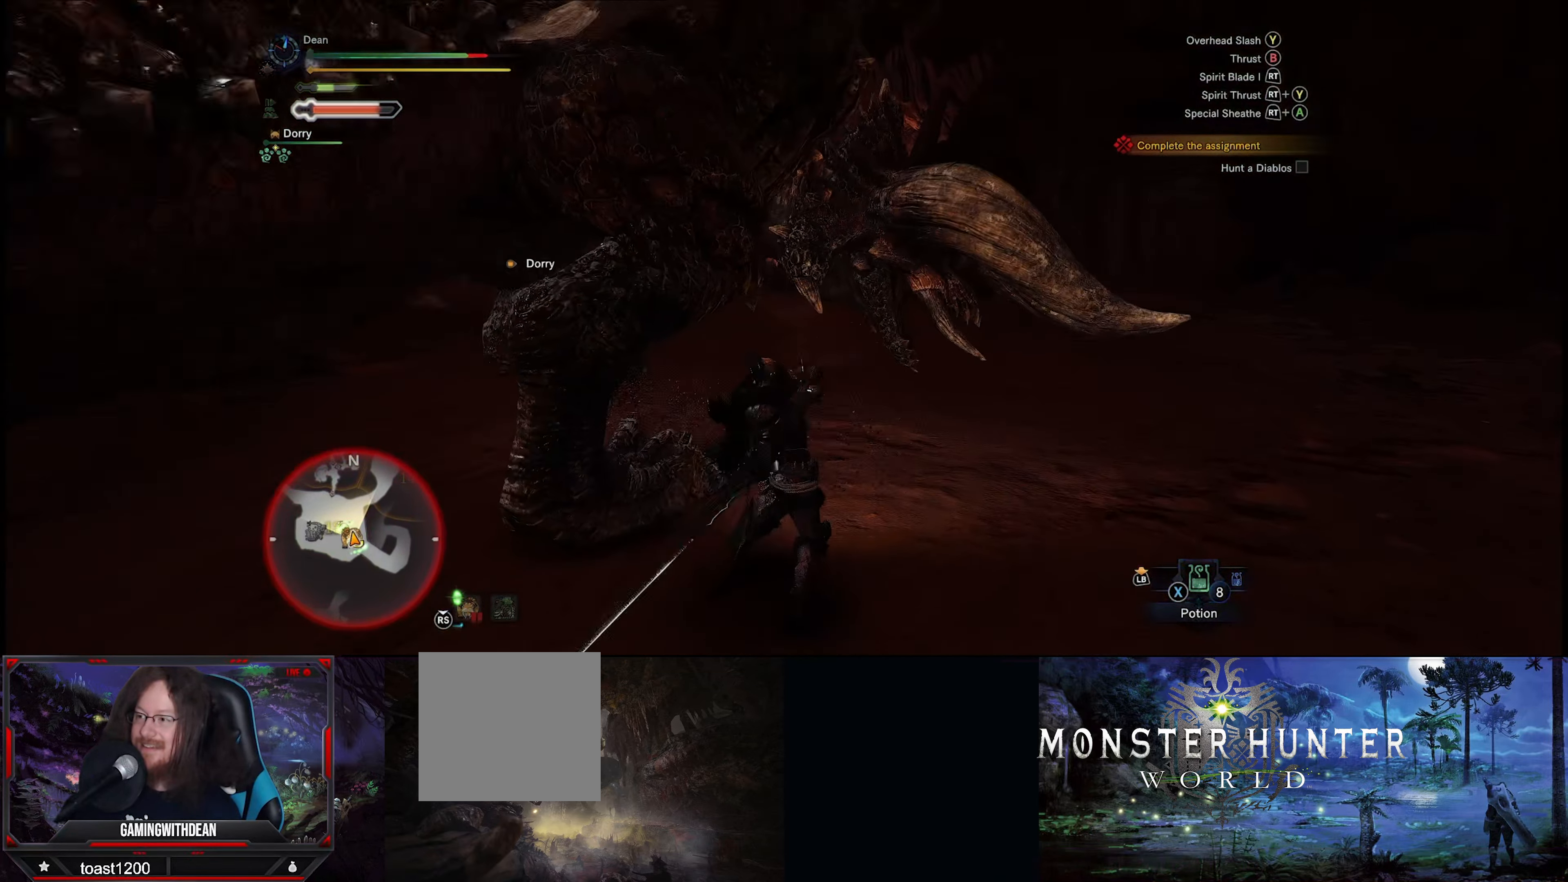
{"buttons": [], "left_stick": "up-left", "right_stick": "center", "events": []}
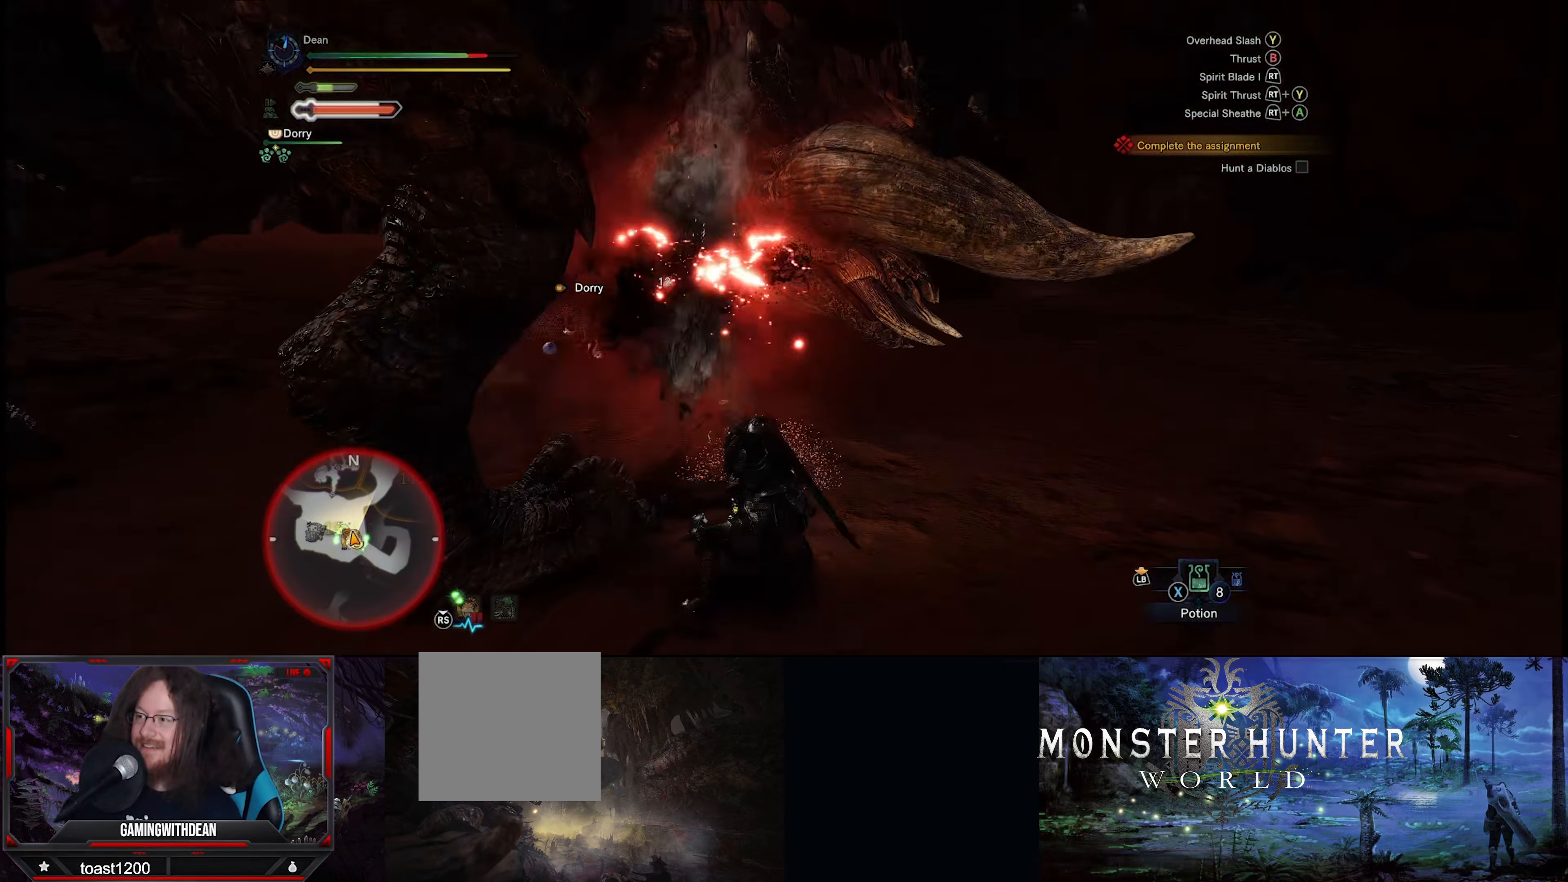
{"buttons": [], "left_stick": "down-left", "right_stick": "center", "events": [[100, "left_stick", "center"], [200, "left_stick", "down-left"], [300, "A", "down"], [383, "A", "up"]]}
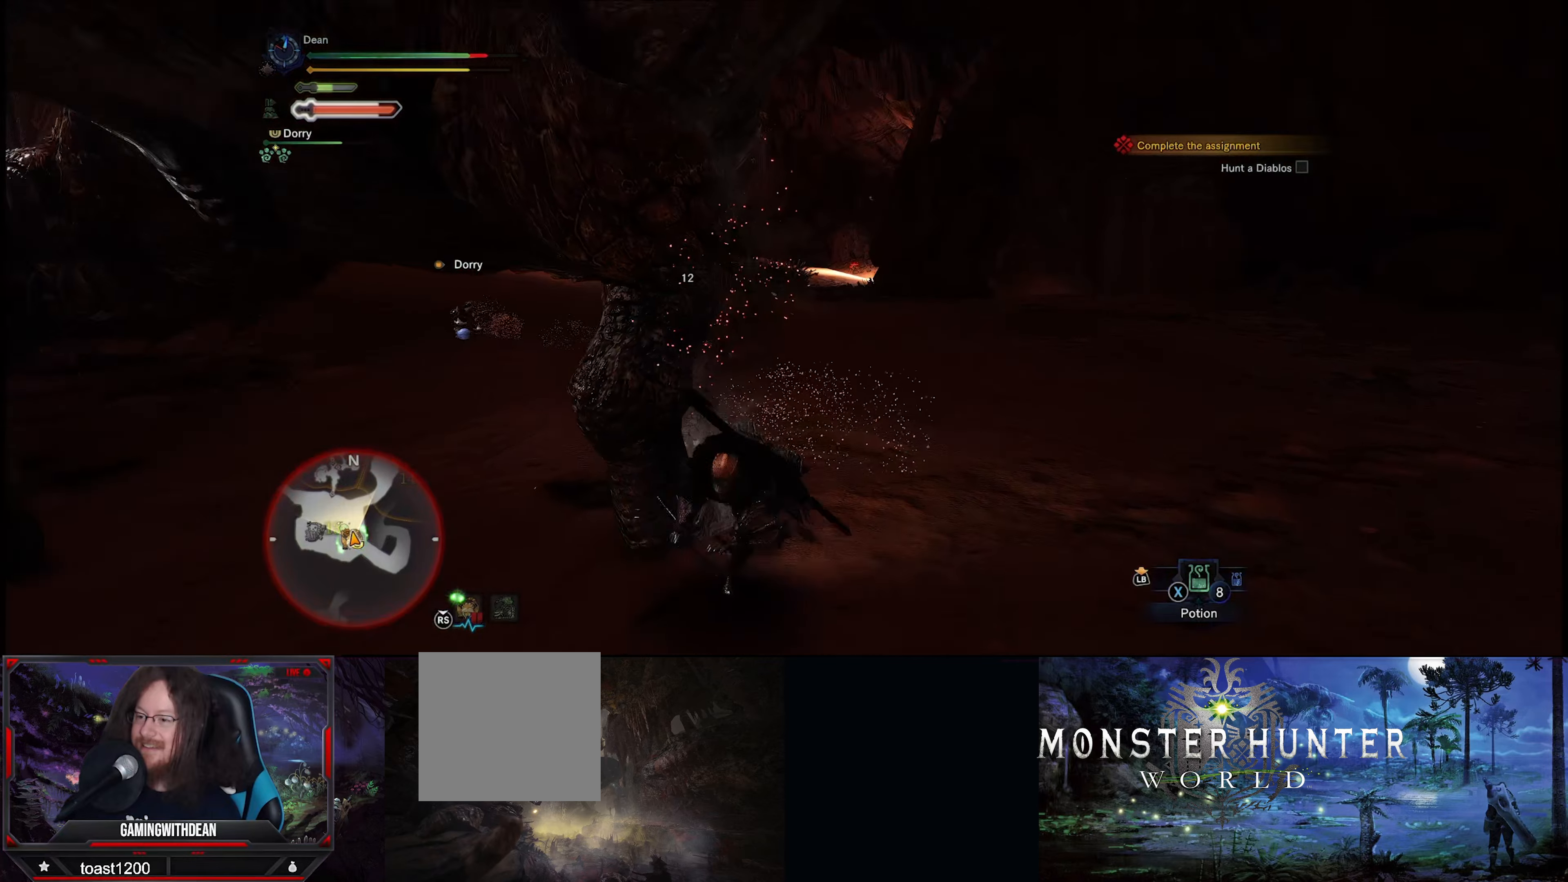
{"buttons": [], "left_stick": "down-left", "right_stick": "center", "events": []}
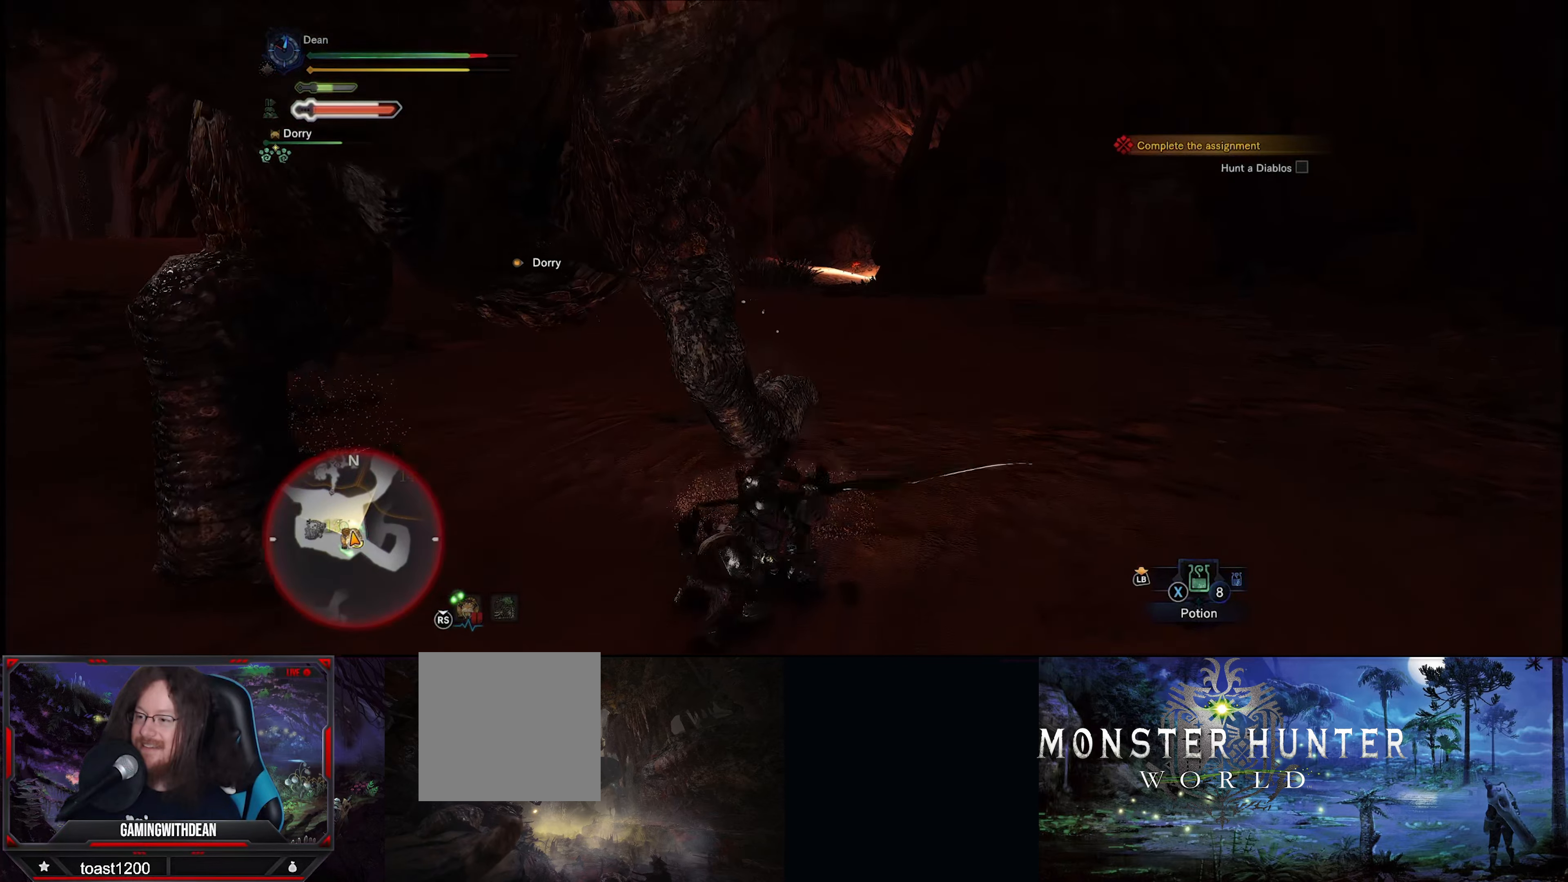
{"buttons": [], "left_stick": "down-left", "right_stick": "center", "events": []}
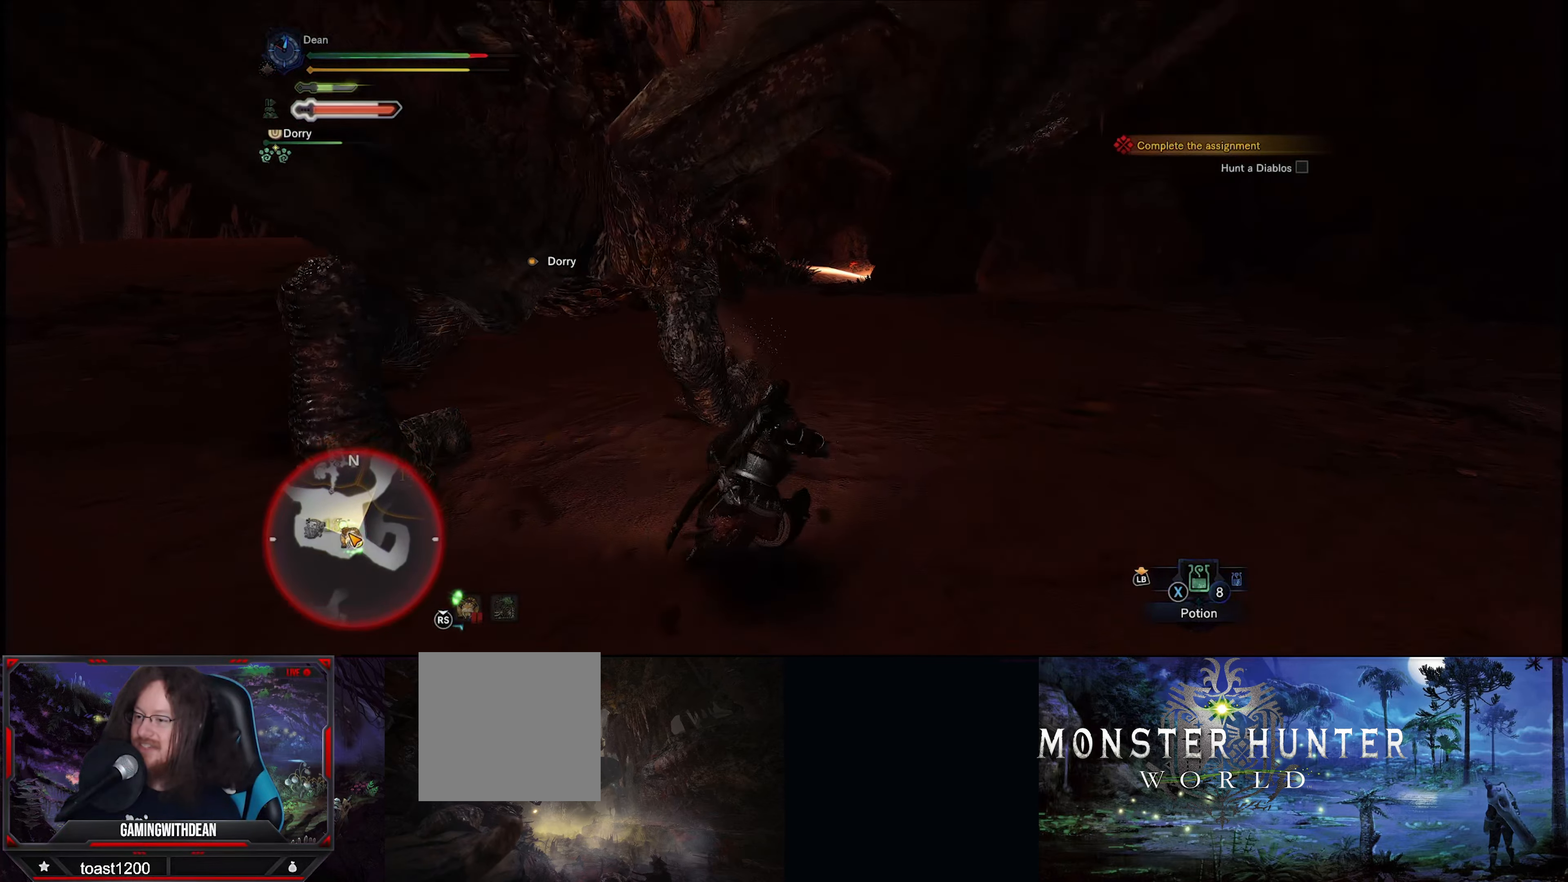
{"buttons": [], "left_stick": "left", "right_stick": "center", "events": [[66, "right_stick", "left"], [383, "right_stick", "center"], [433, "left_stick", "left"]]}
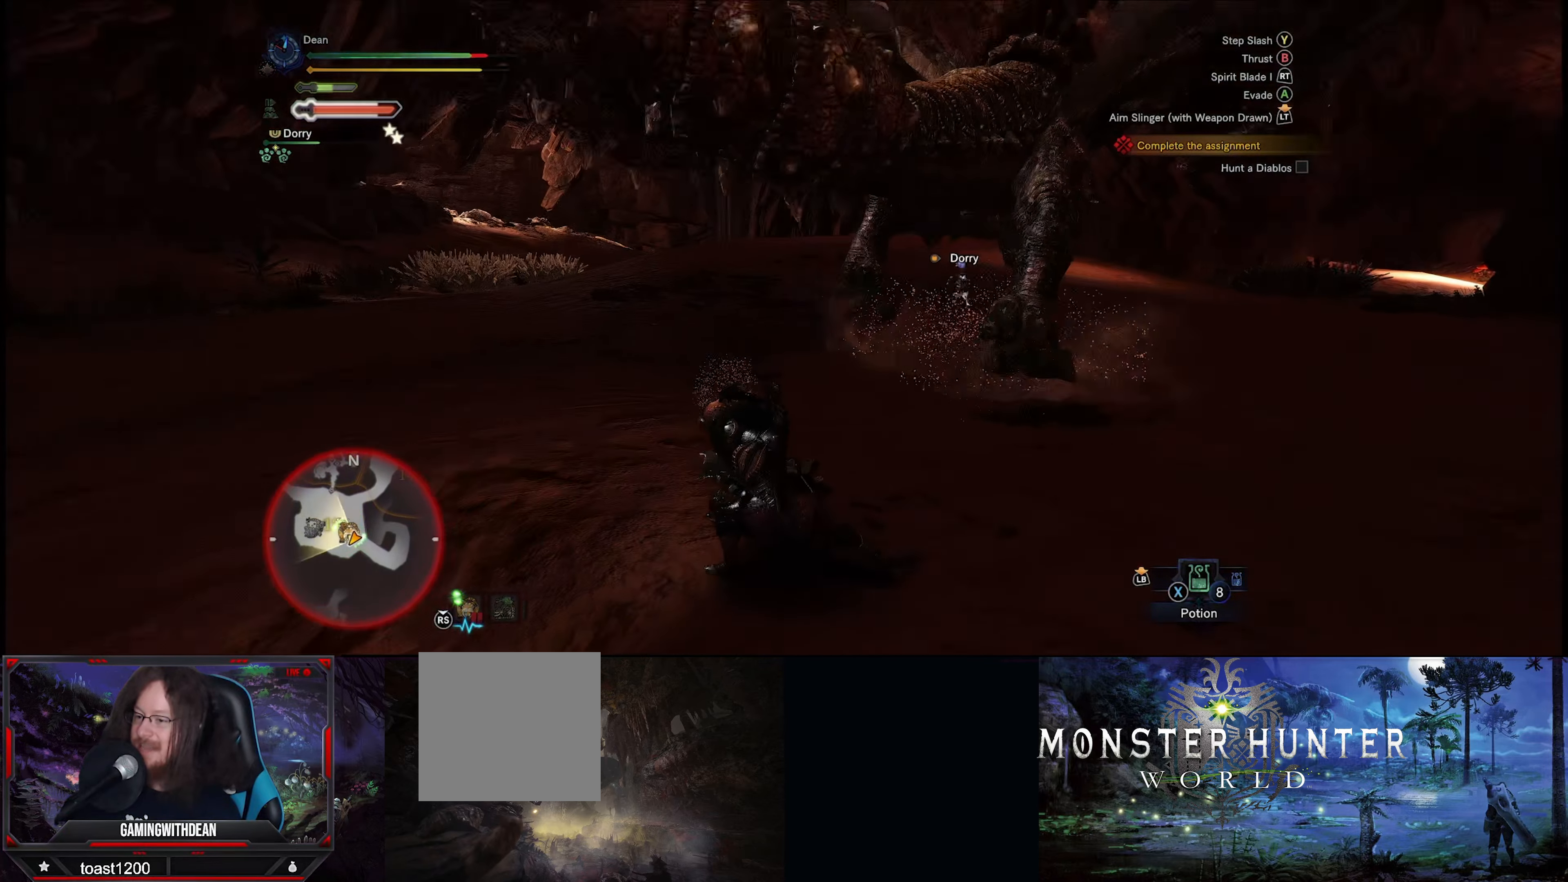
{"buttons": [], "left_stick": "up-left", "right_stick": "center", "events": [[100, "right_stick", "right"], [166, "left_stick", "up-left"], [333, "right_stick", "center"]]}
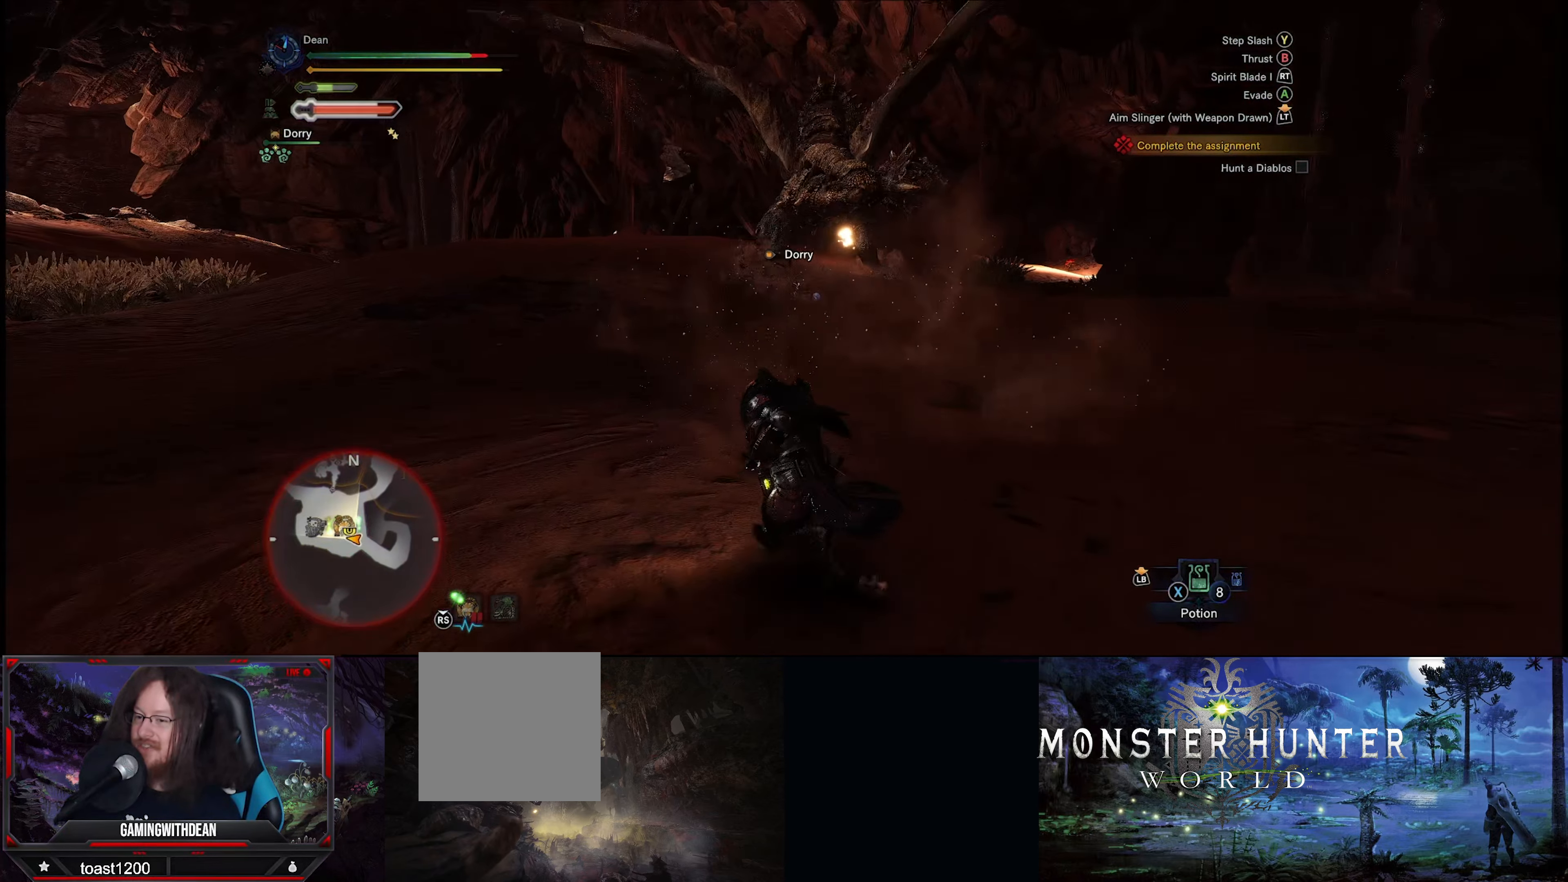
{"buttons": ["R1"], "left_stick": "up", "right_stick": "center", "events": [[233, "left_stick", "up"], [266, "R1", "down"]]}
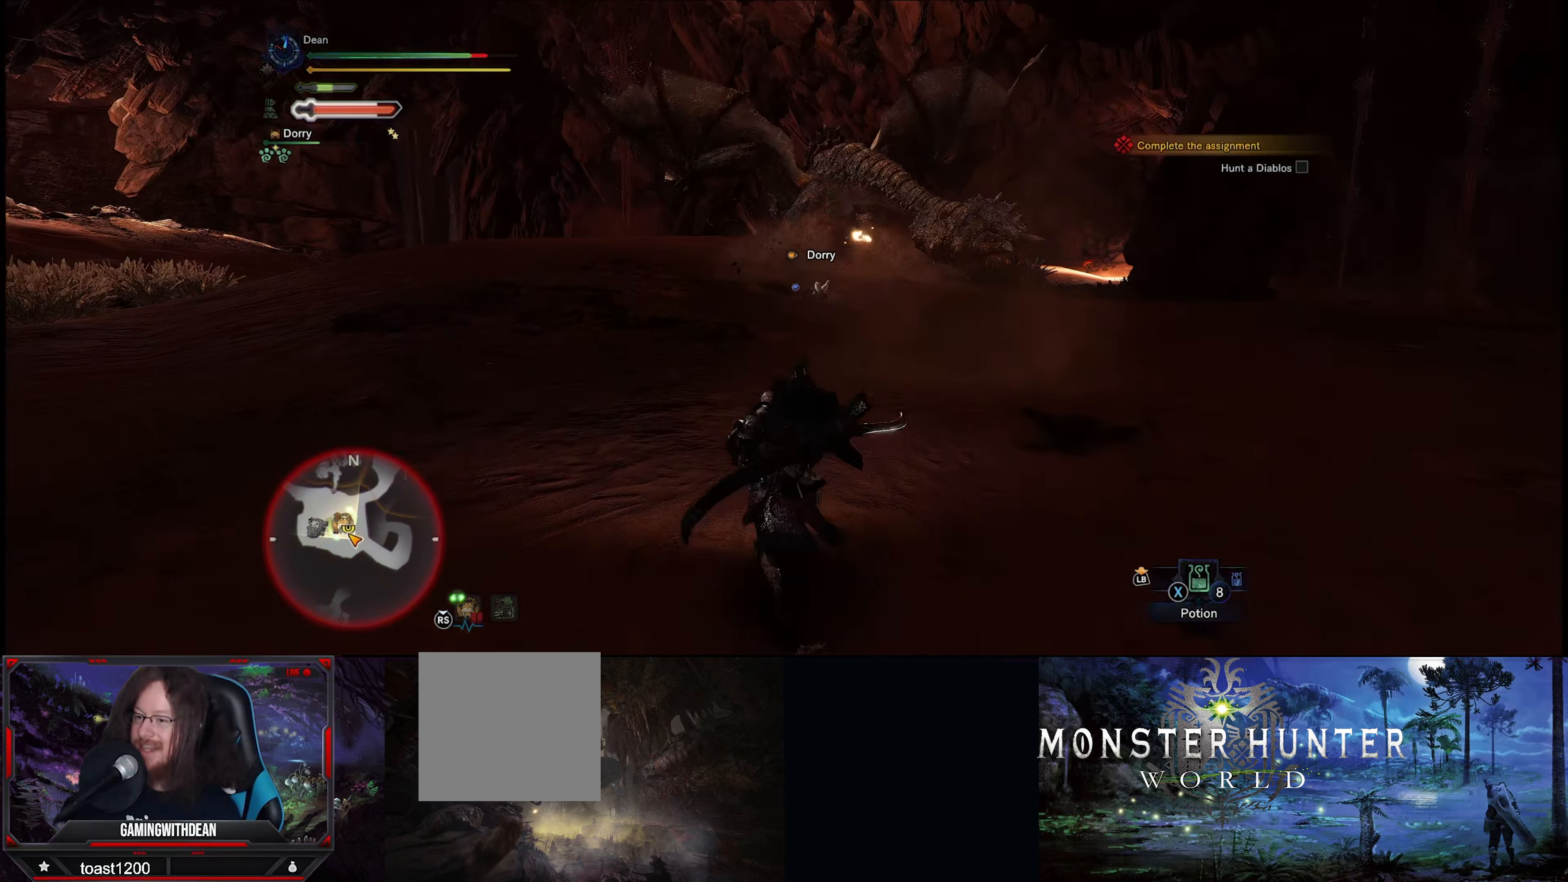
{"buttons": ["R1"], "left_stick": "up", "right_stick": "center", "events": []}
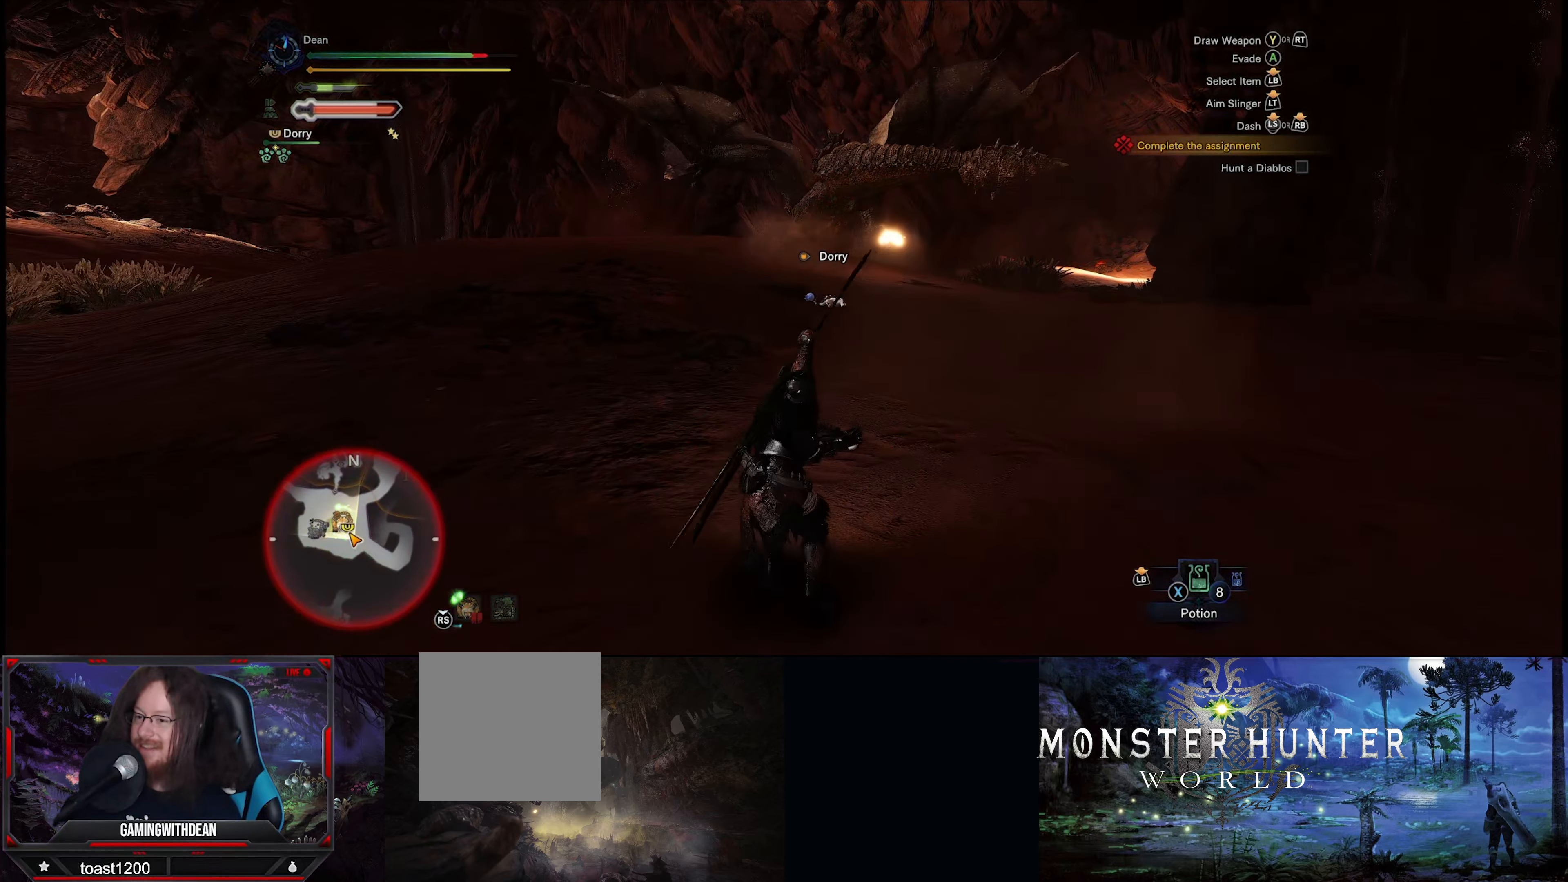
{"buttons": ["R1"], "left_stick": "up", "right_stick": "center", "events": []}
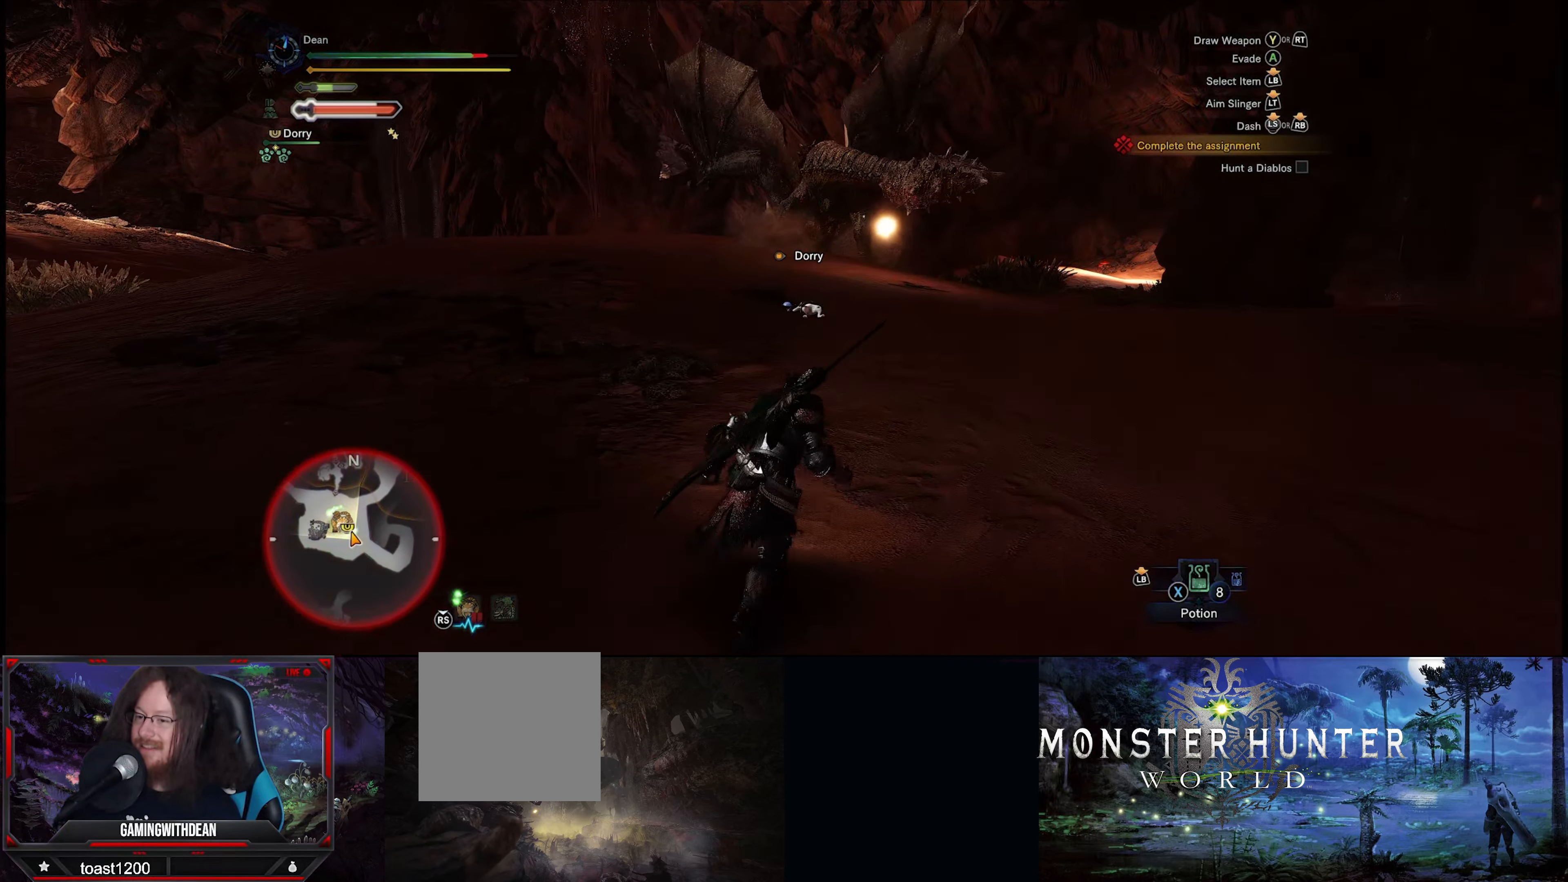
{"buttons": ["R1"], "left_stick": "up", "right_stick": "center", "events": []}
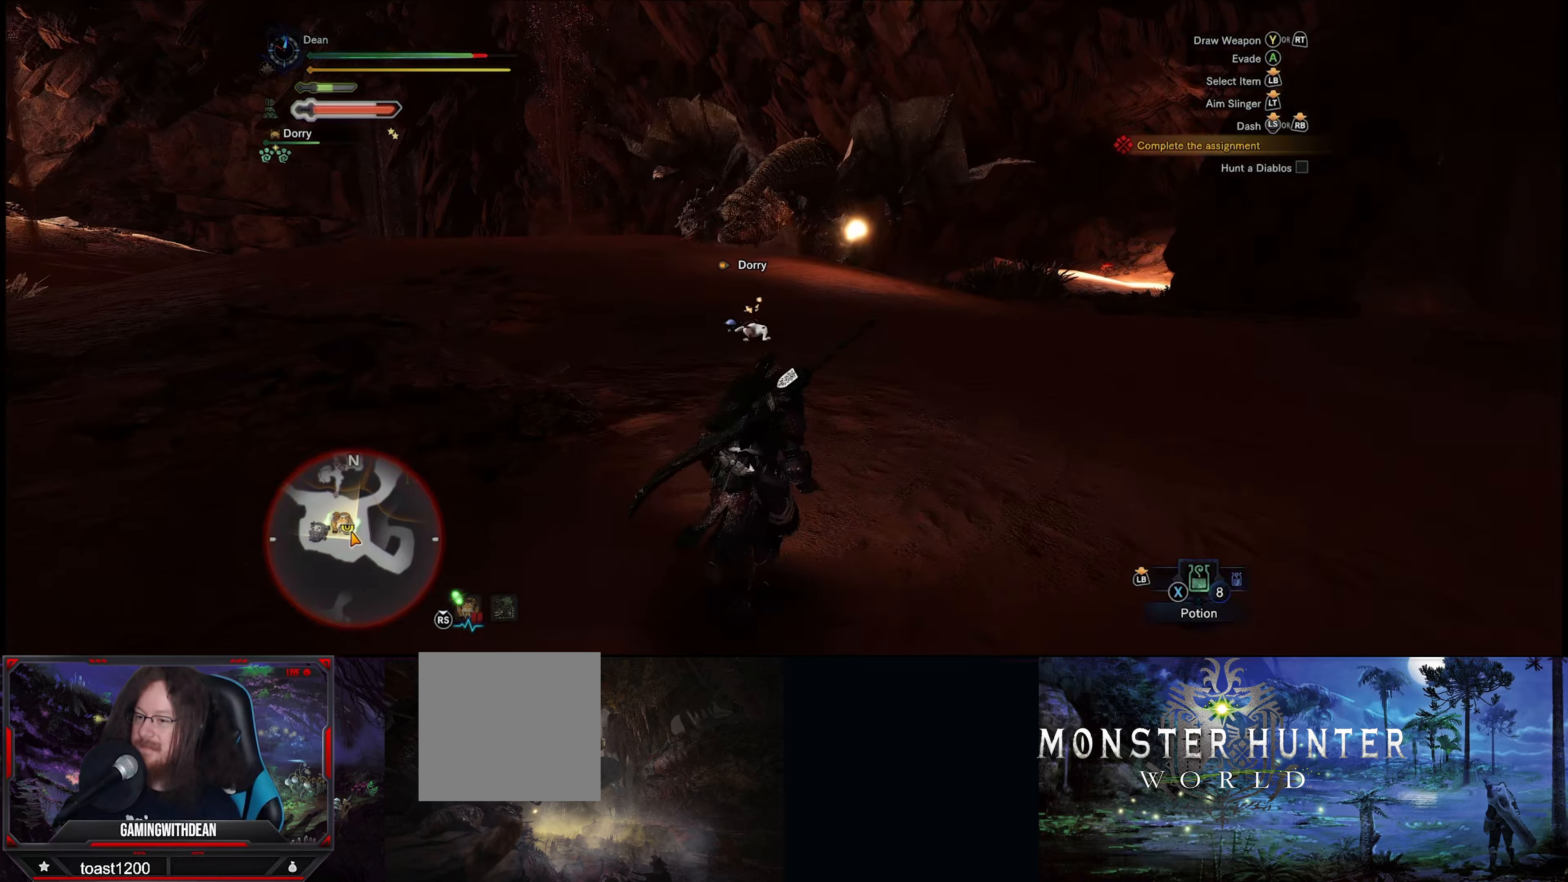
{"buttons": ["R1"], "left_stick": "up", "right_stick": "center", "events": []}
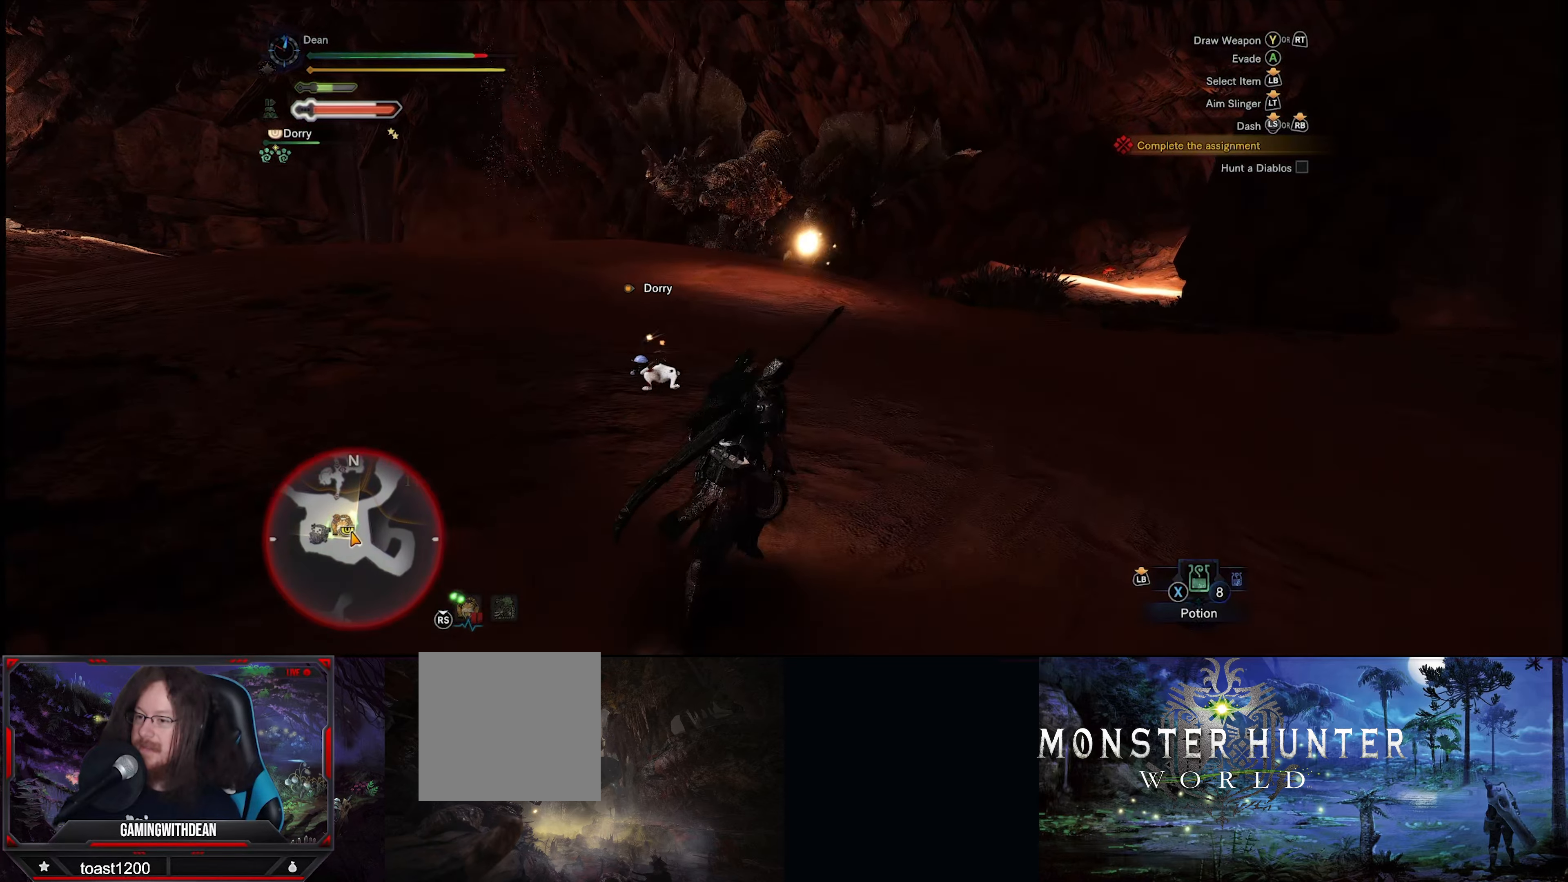
{"buttons": [], "left_stick": "up", "right_stick": "center", "events": [[67, "R1", "up"]]}
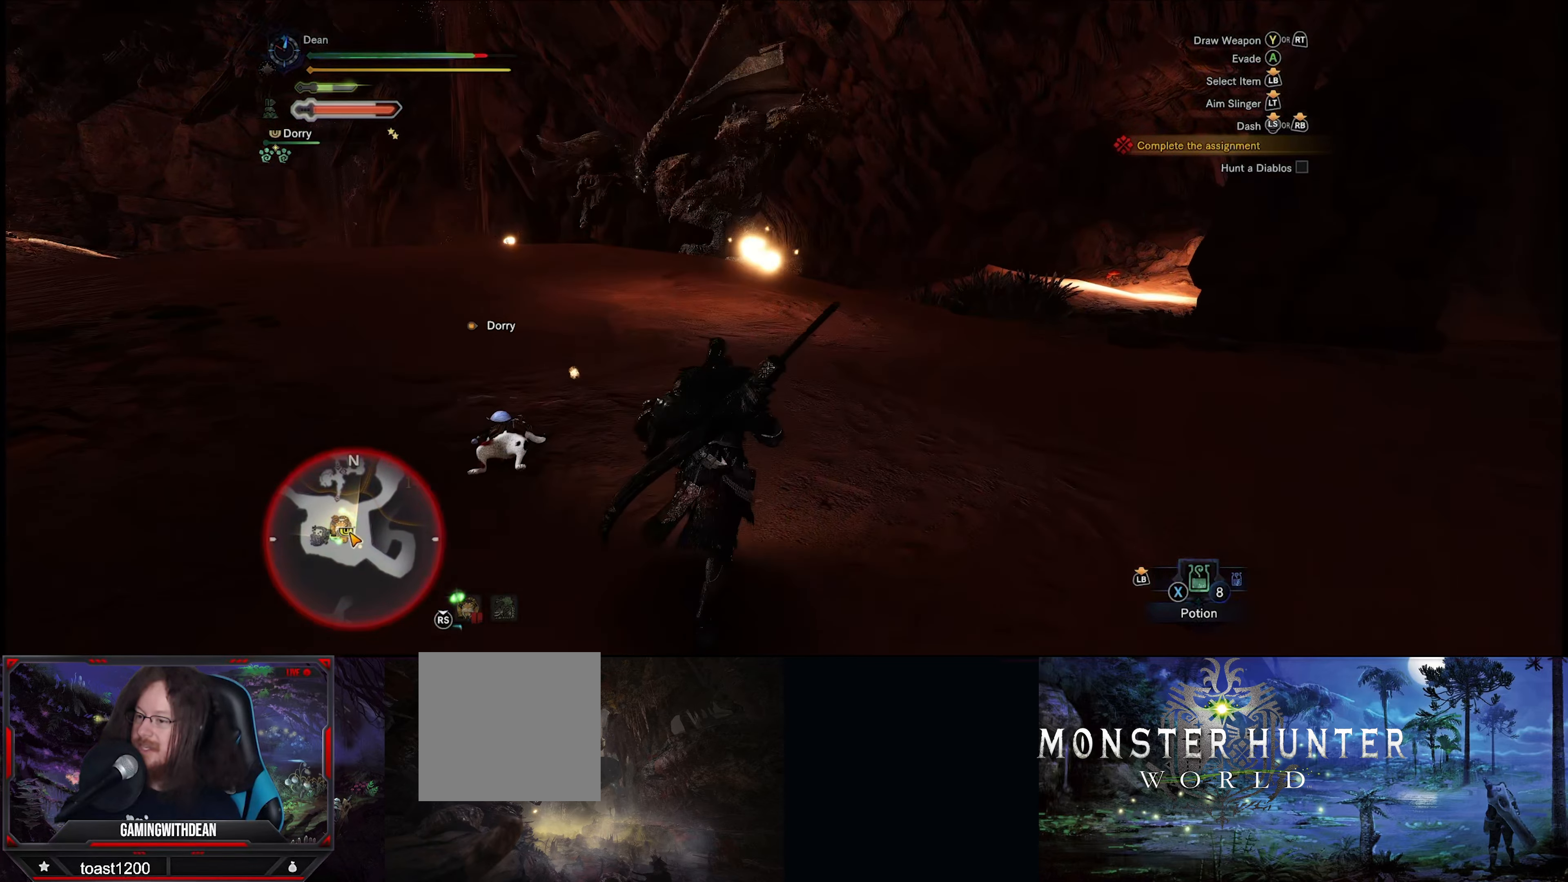
{"buttons": [], "left_stick": "up", "right_stick": "center", "events": []}
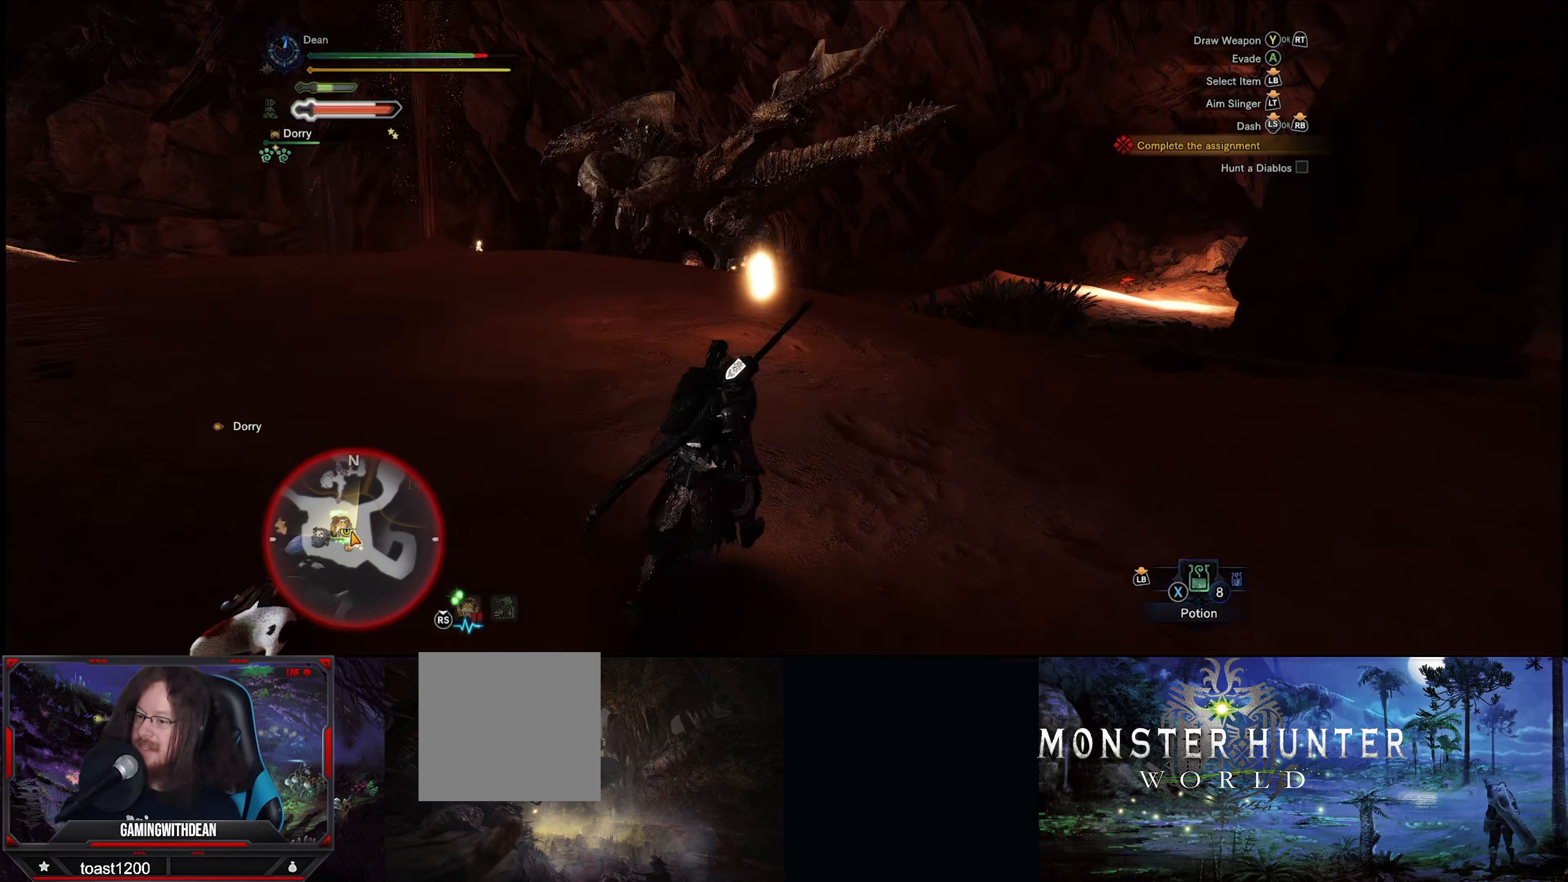
{"buttons": [], "left_stick": "up", "right_stick": "center", "events": [[283, "B", "down"], [367, "B", "up"], [433, "B", "down"], [500, "B", "up"]]}
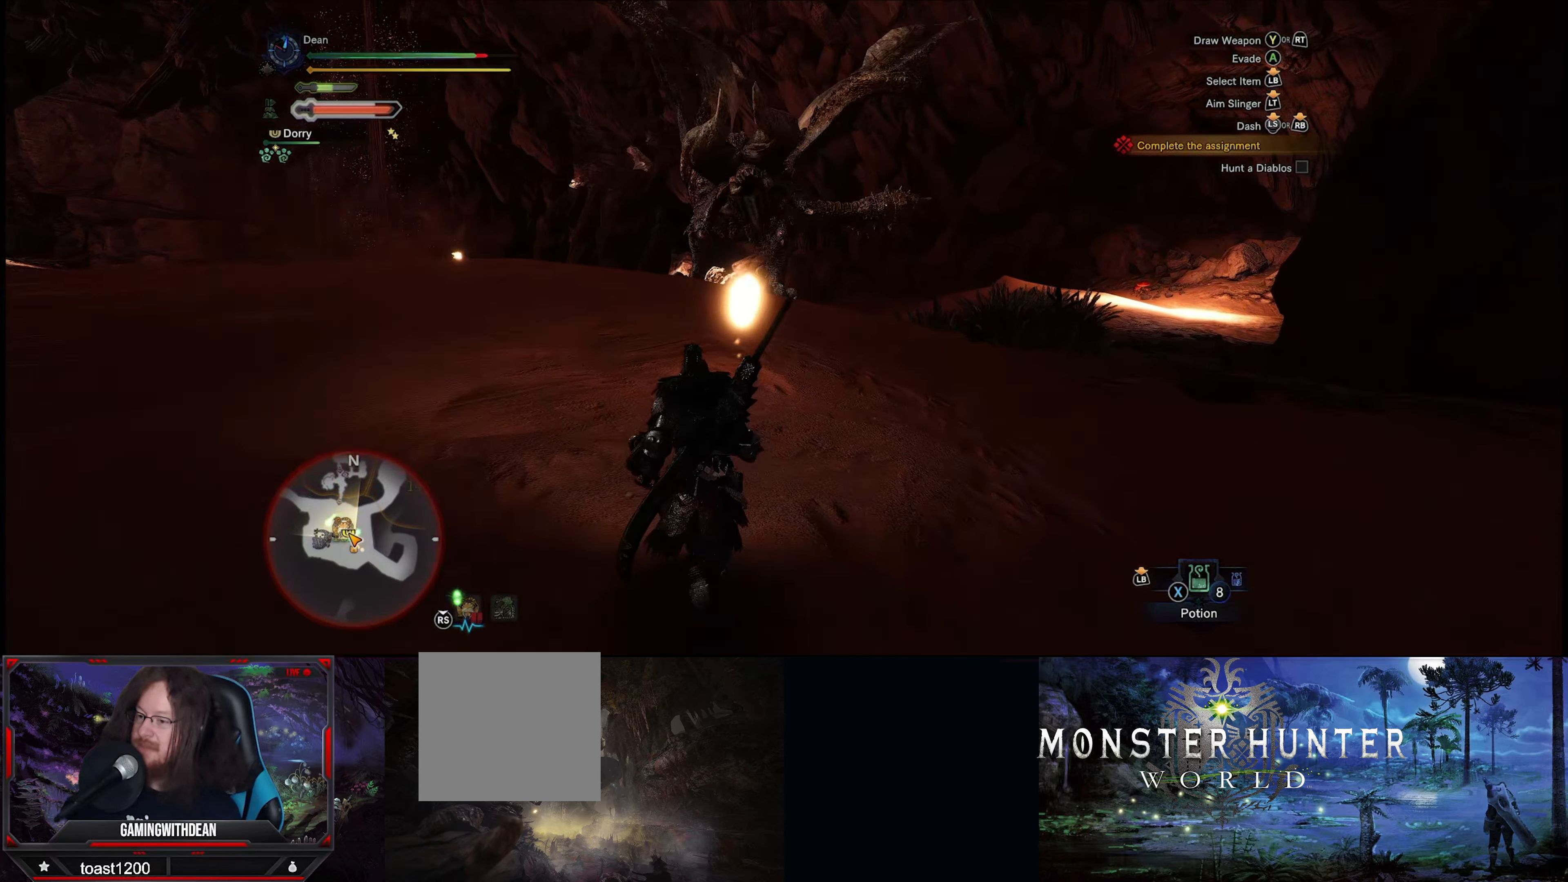
{"buttons": ["B"], "left_stick": "up", "right_stick": "center", "events": [[83, "B", "down"], [150, "B", "up"], [217, "B", "down"], [317, "B", "up"], [350, "B", "down"], [433, "B", "up"], [500, "B", "down"]]}
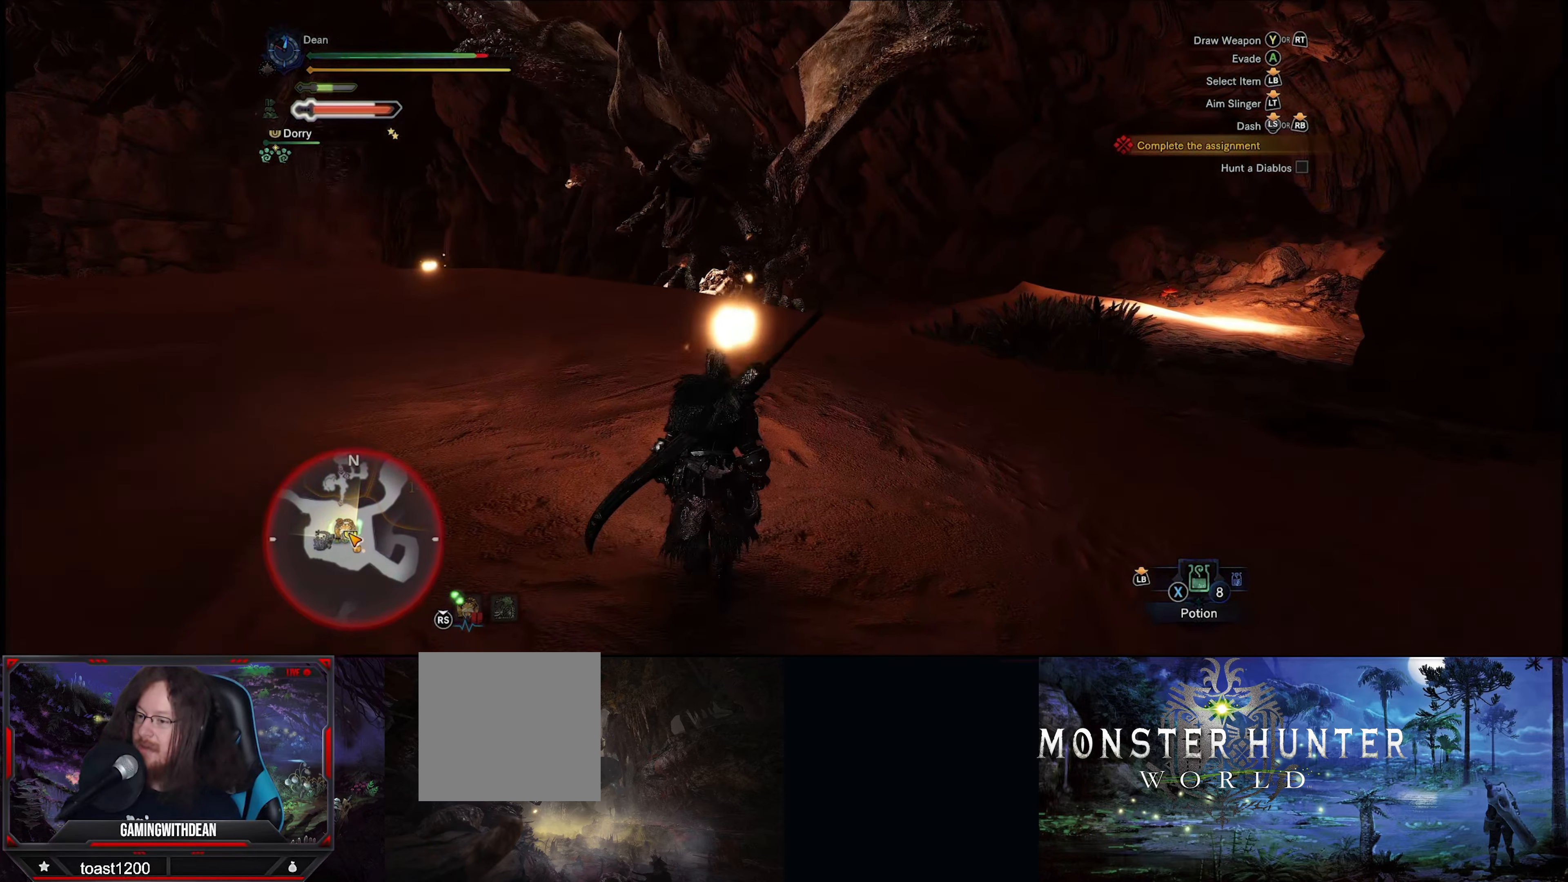
{"buttons": [], "left_stick": "up", "right_stick": "center", "events": [[83, "B", "up"], [133, "B", "down"], [267, "B", "up"], [283, "B", "down"], [350, "B", "up"], [417, "B", "down"], [500, "B", "up"]]}
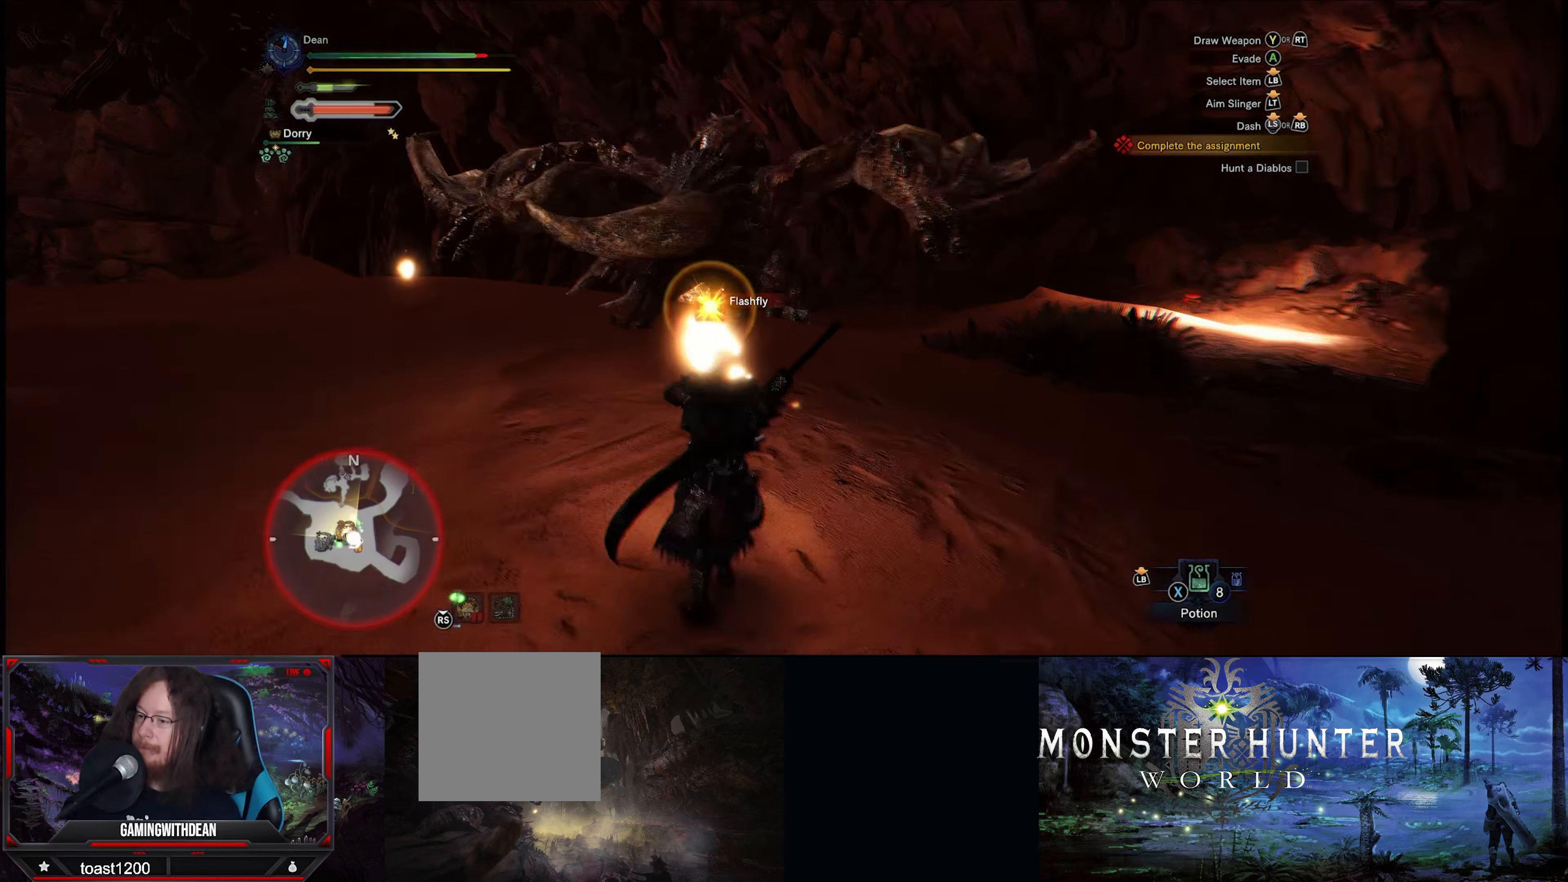
{"buttons": ["A"], "left_stick": "down-right", "right_stick": "center", "events": [[150, "left_stick", "up-right"], [300, "left_stick", "right"], [400, "A", "down"], [467, "A", "up"], [500, "A", "down"], [500, "left_stick", "down-right"]]}
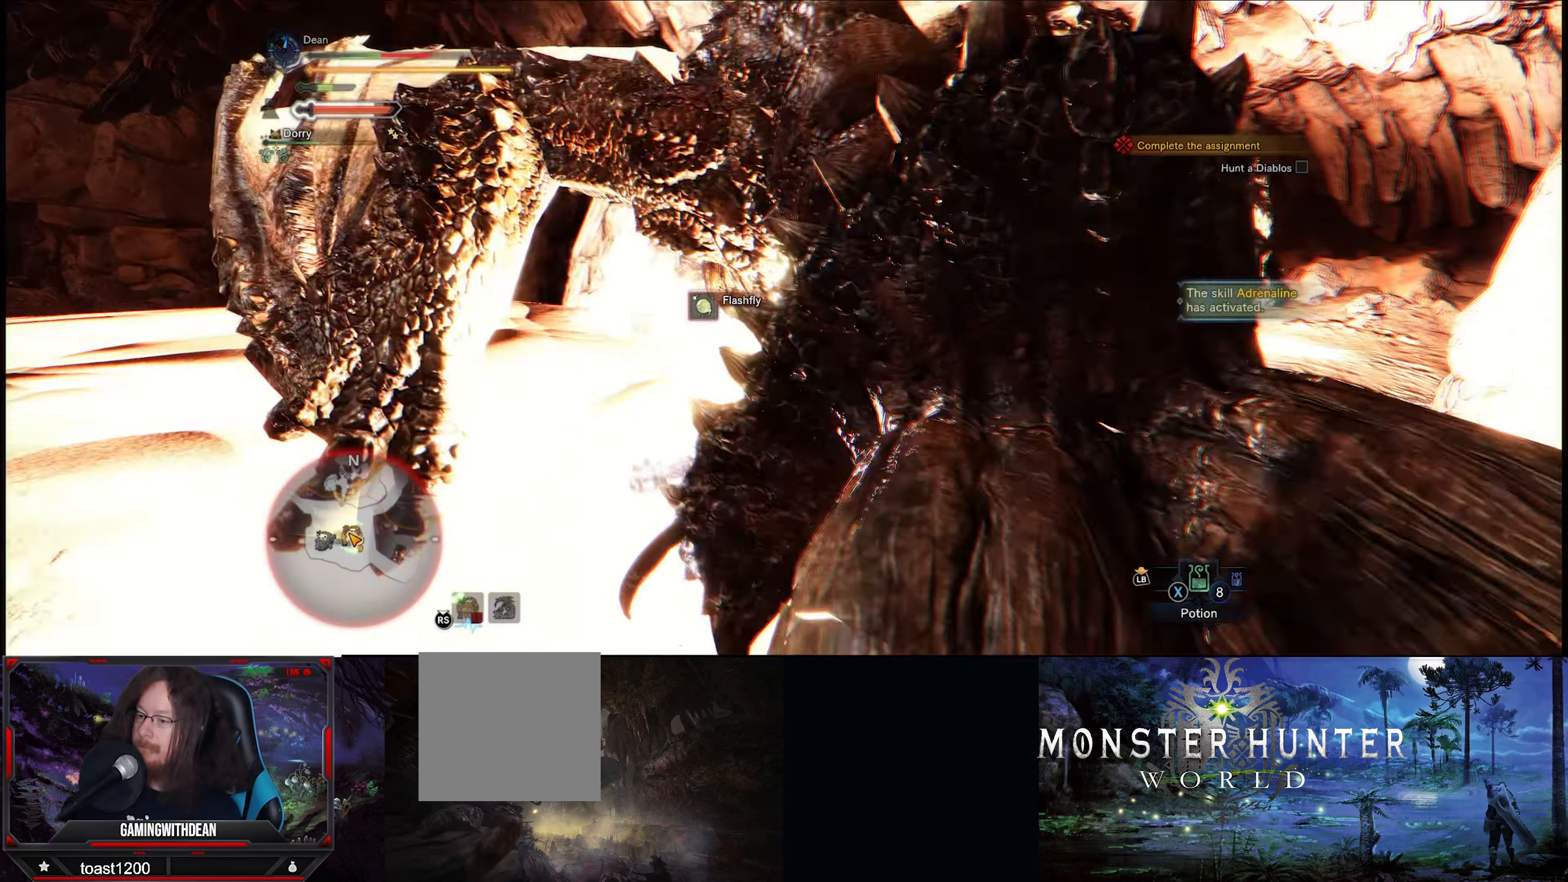
{"buttons": [], "left_stick": "down-left", "right_stick": "center", "events": [[83, "A", "up"], [150, "A", "down"], [267, "A", "up"], [267, "left_stick", "down-left"]]}
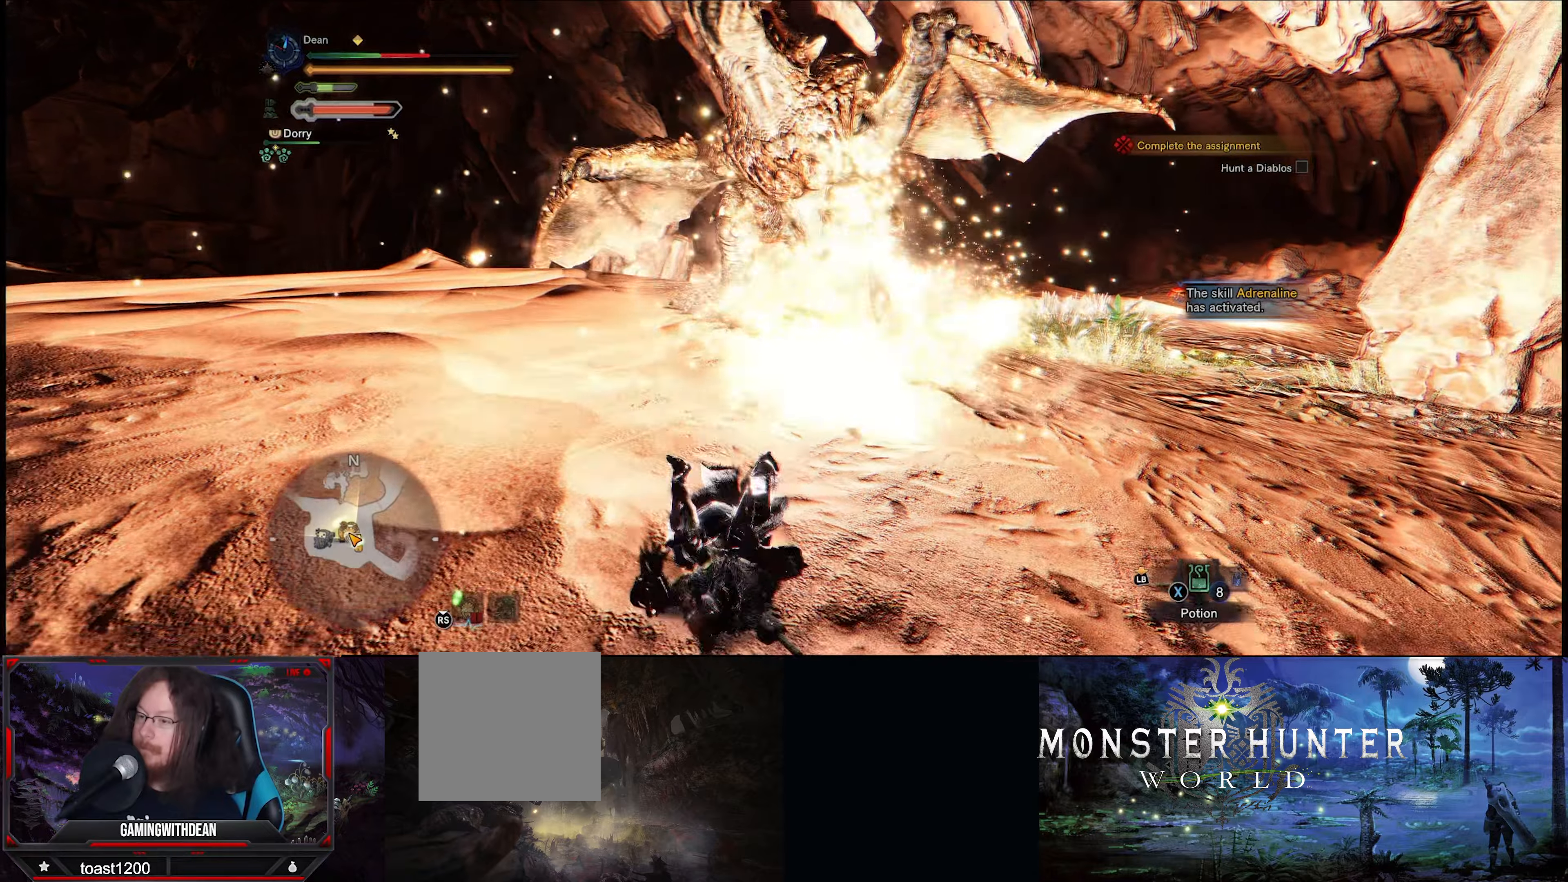
{"buttons": ["A"], "left_stick": "up-left", "right_stick": "center", "events": [[117, "left_stick", "left"], [267, "left_stick", "center"], [417, "left_stick", "up-left"], [450, "A", "down"]]}
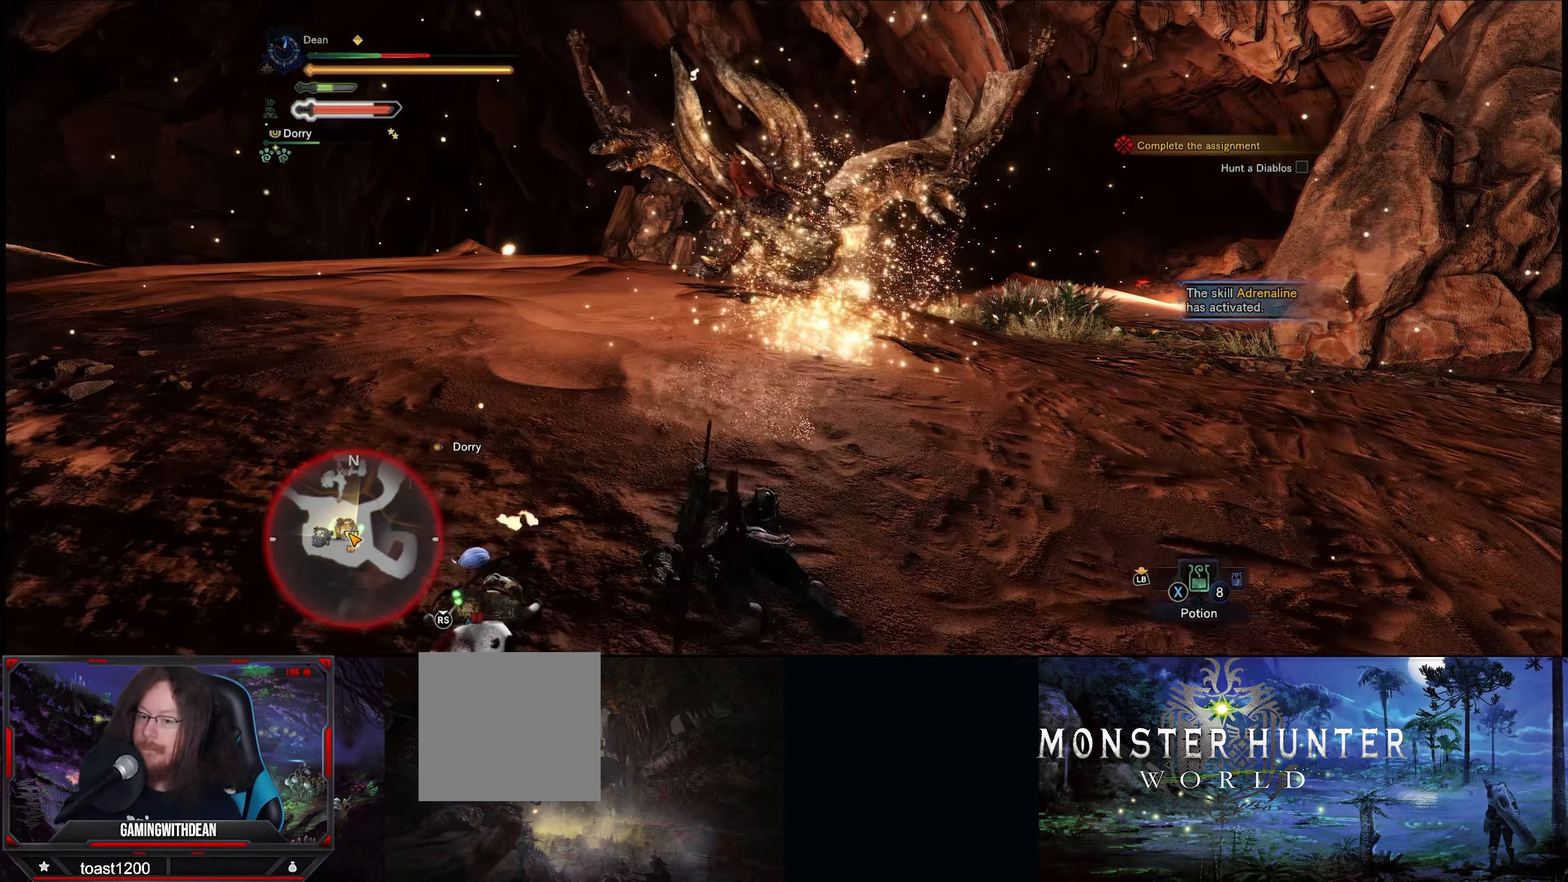
{"buttons": [], "left_stick": "up", "right_stick": "center", "events": [[17, "left_stick", "up"], [34, "A", "up"], [117, "A", "down"], [200, "A", "up"], [267, "A", "down"], [334, "A", "up"], [450, "A", "down"], [500, "A", "up"]]}
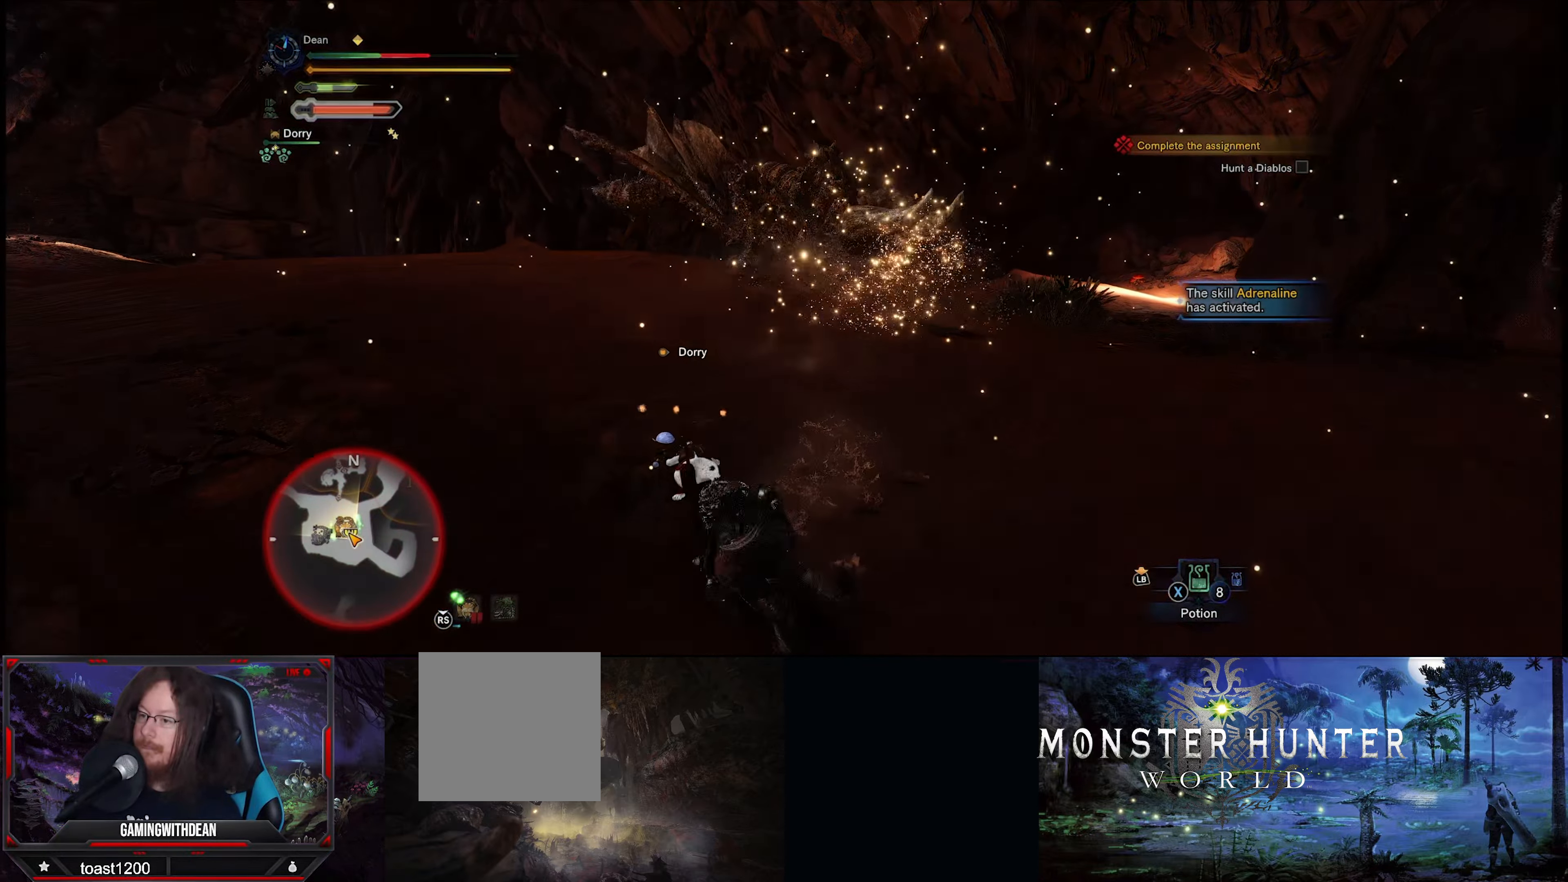
{"buttons": [], "left_stick": "up", "right_stick": "center", "events": [[100, "A", "down"], [167, "A", "up"], [267, "A", "down"], [334, "A", "up"], [434, "A", "down"], [500, "A", "up"]]}
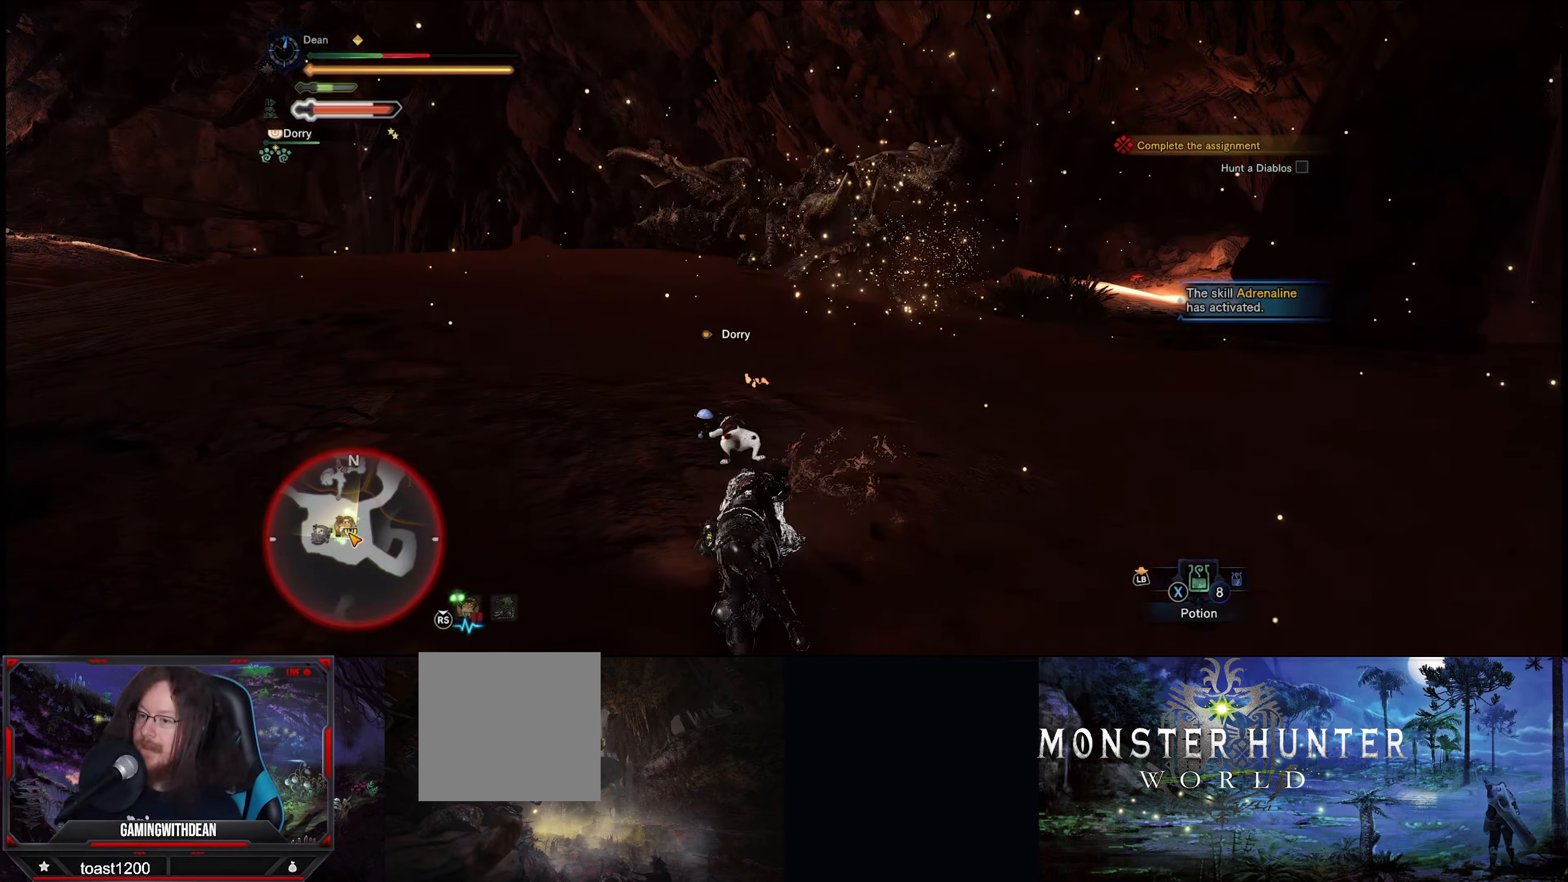
{"buttons": [], "left_stick": "up", "right_stick": "center", "events": [[100, "A", "down"], [167, "A", "up"]]}
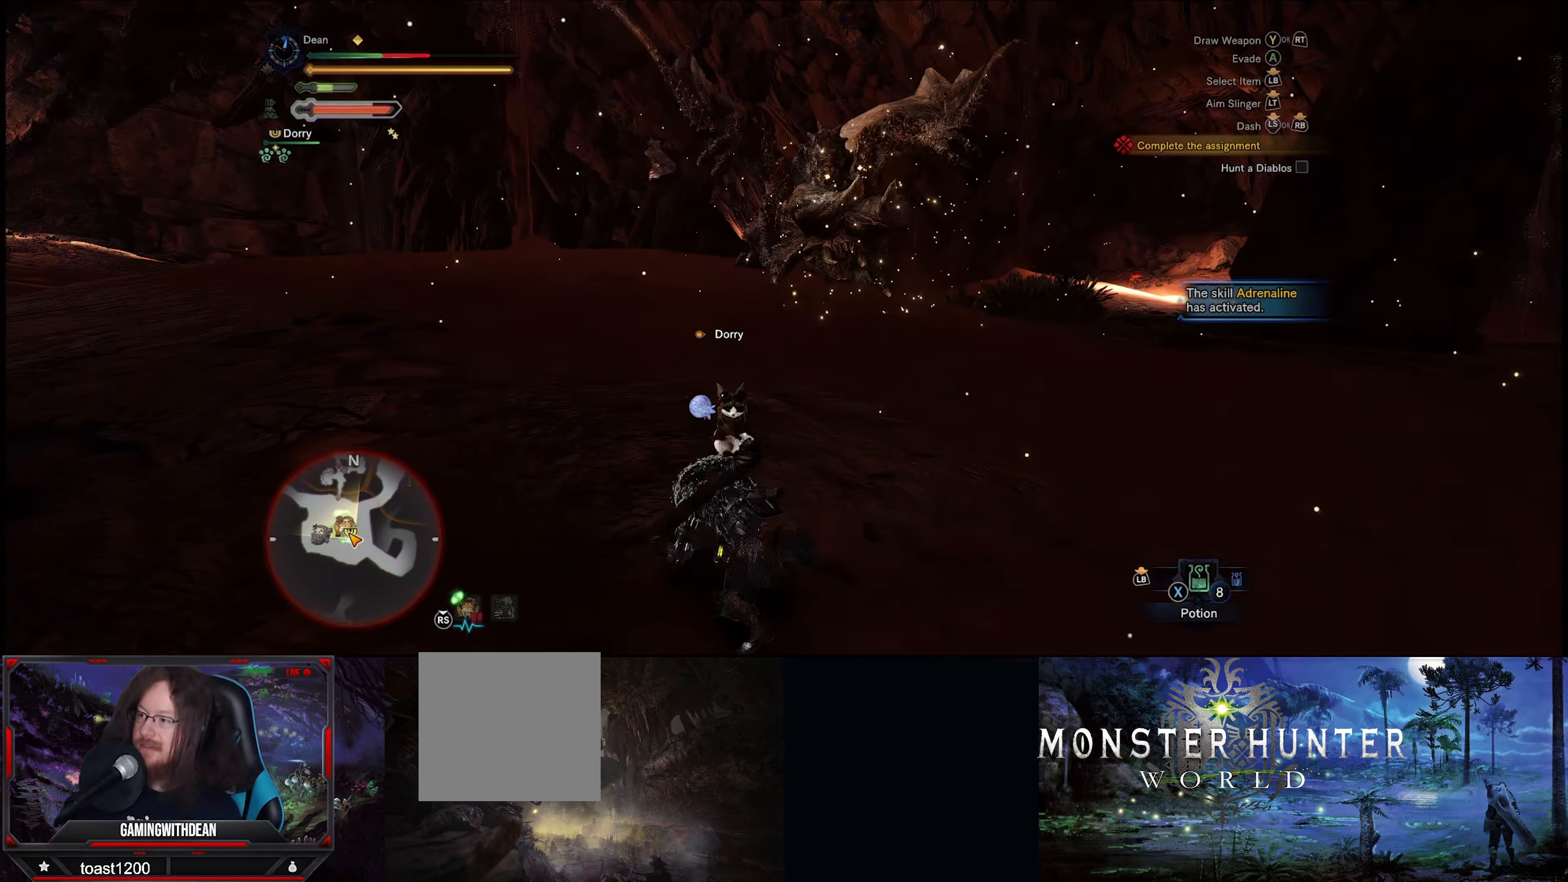
{"buttons": [], "left_stick": "up", "right_stick": "center", "events": [[34, "A", "down"], [134, "A", "up"]]}